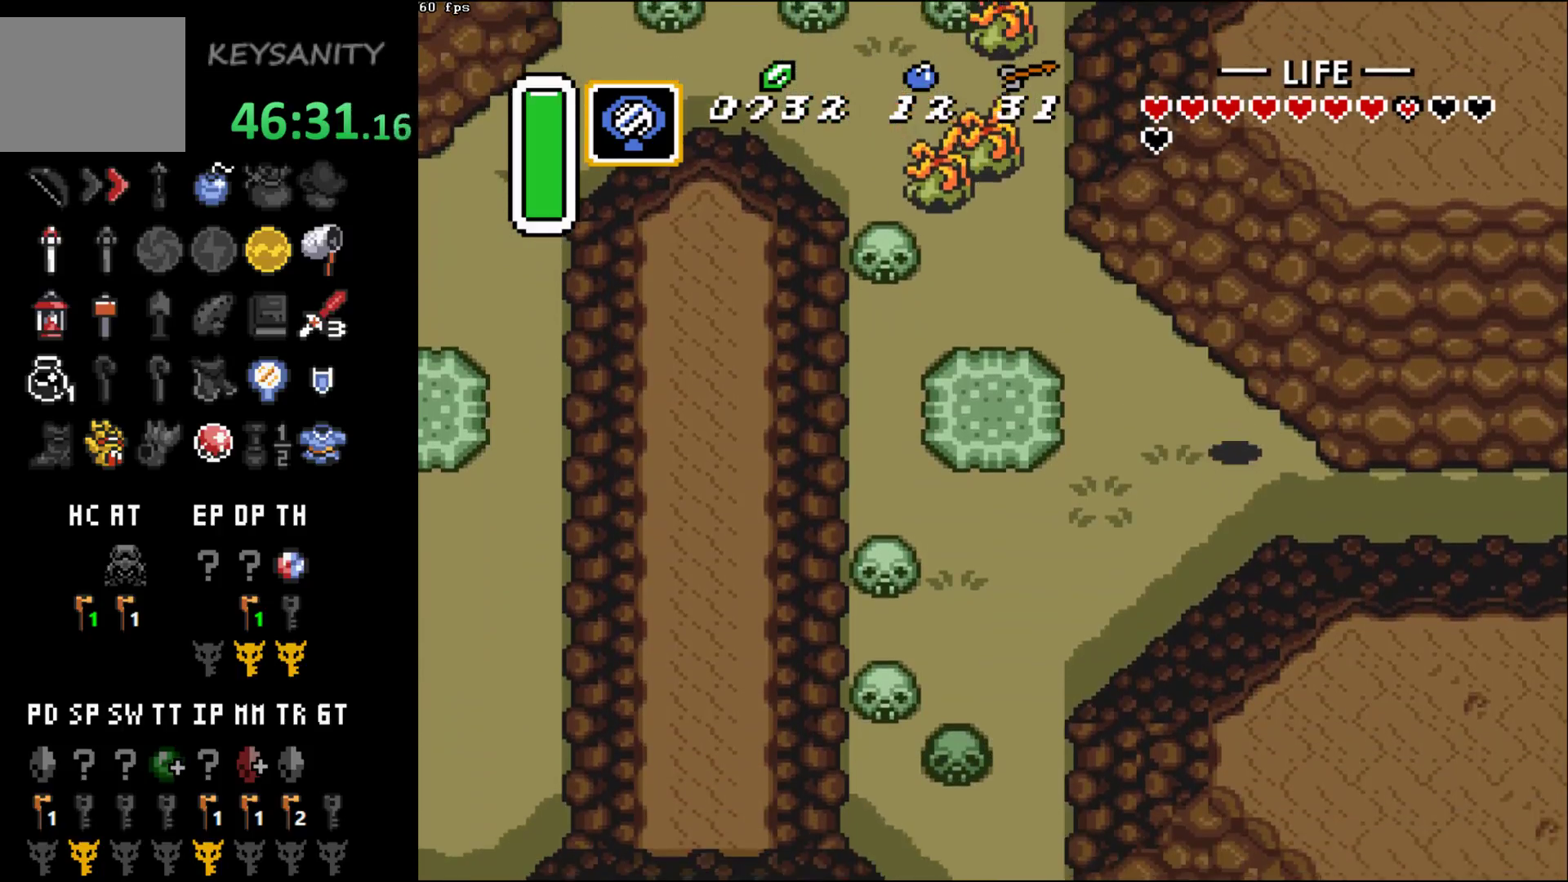
Gameplay with a controller (Xbox layout); each line is a JSON object with the inputs held at the frame after it. "events" lists button and stick changes between this image and that frame as [ms after this image, input, new state], when the widget could be followed in between. Not read: L3 R3 right_stick.
{"buttons": [], "left_stick": "right", "events": []}
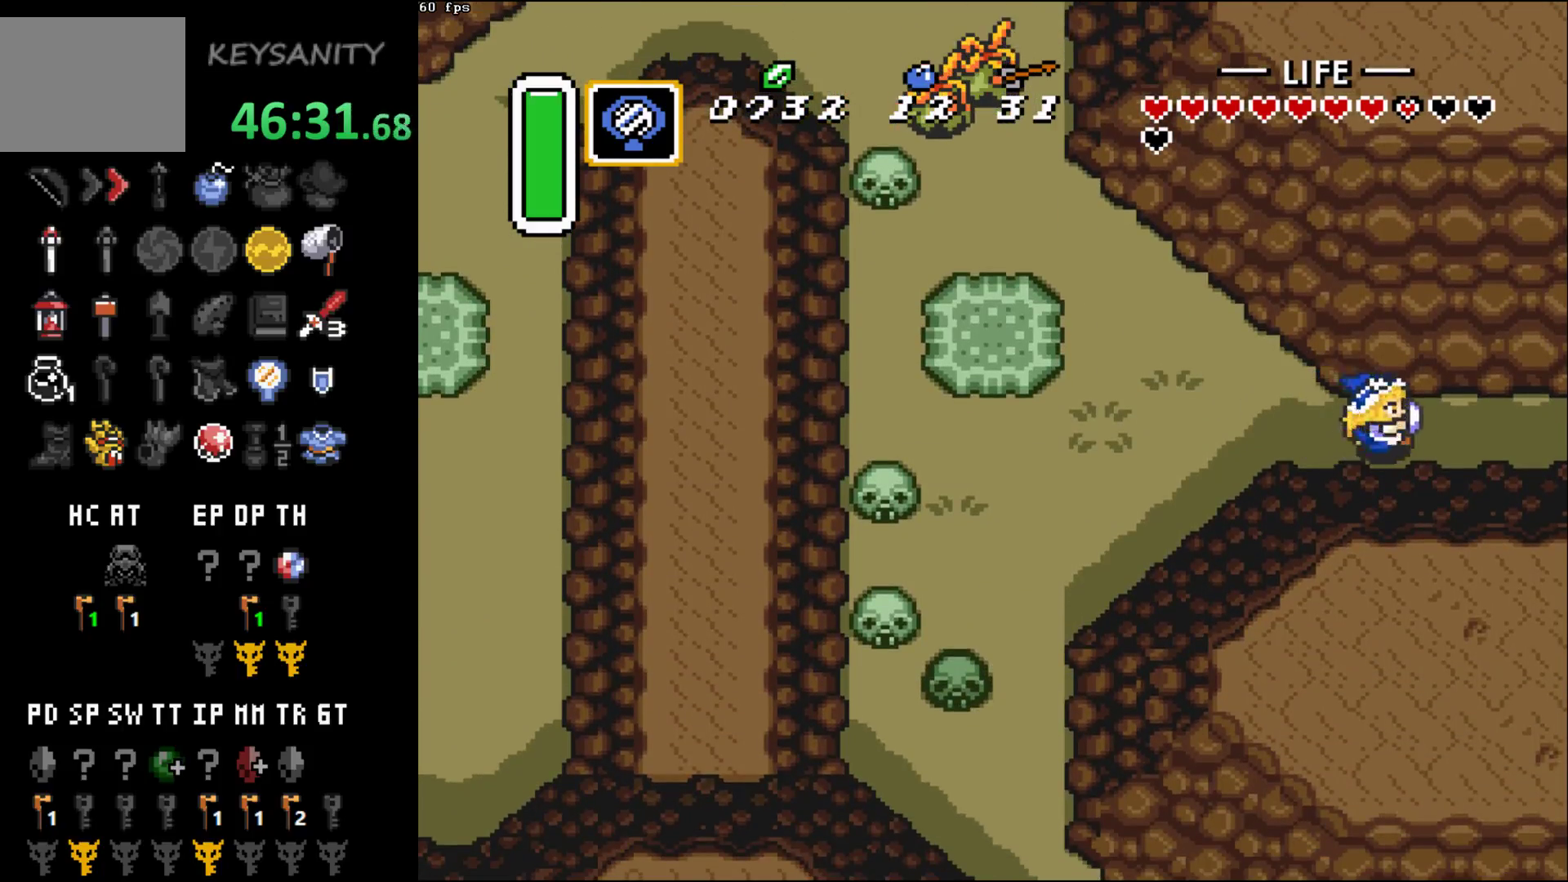
{"buttons": [], "left_stick": "right", "events": []}
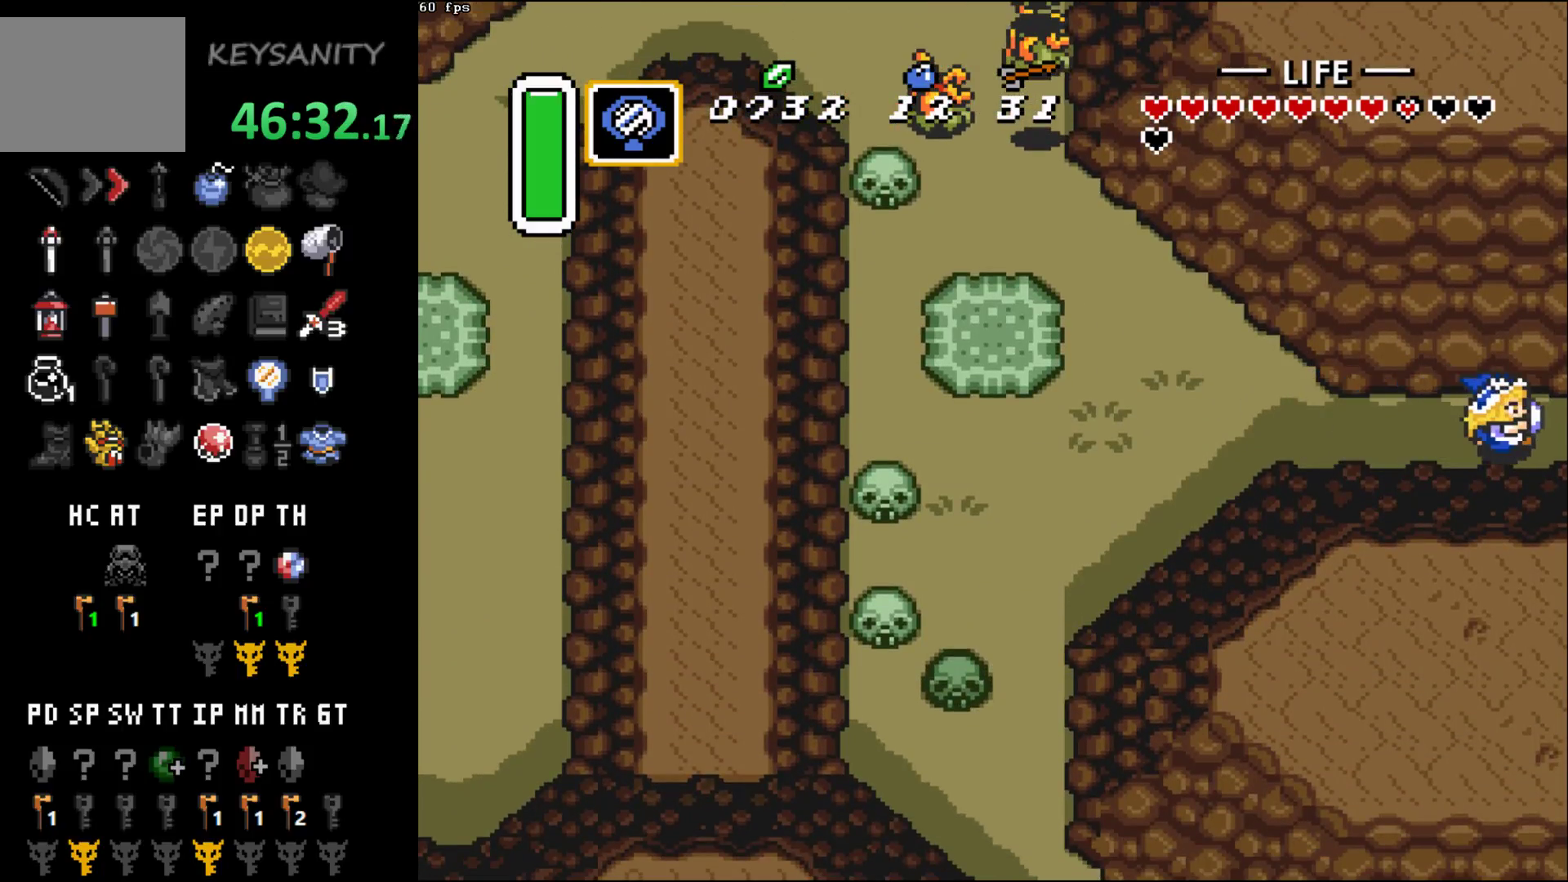
{"buttons": [], "left_stick": "center", "events": [[317, "left_stick", "center"]]}
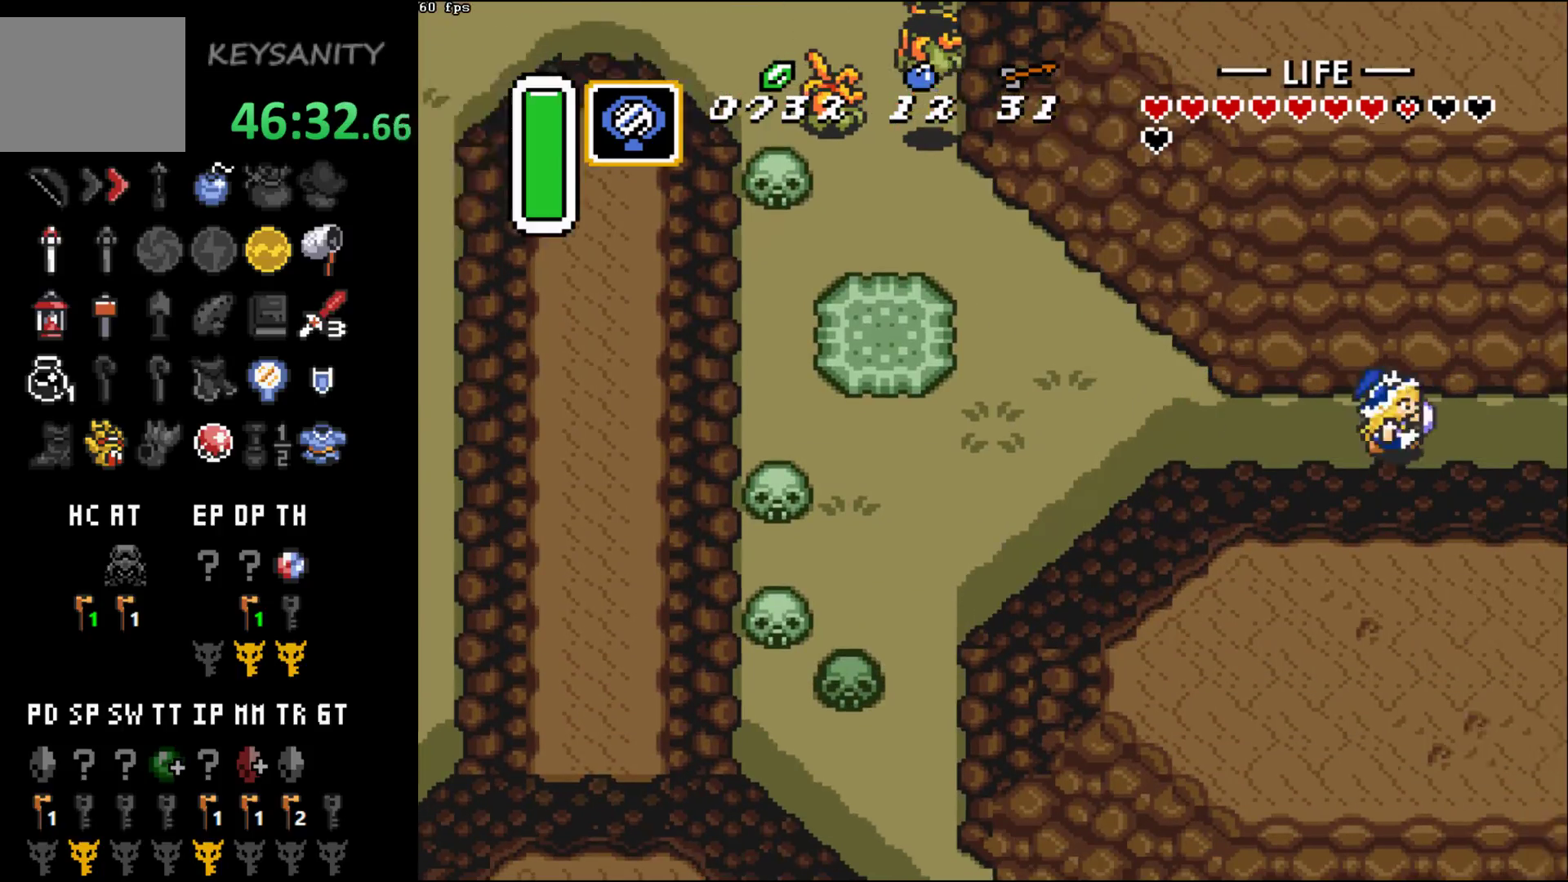
{"buttons": [], "left_stick": "right", "events": [[100, "left_stick", "right"]]}
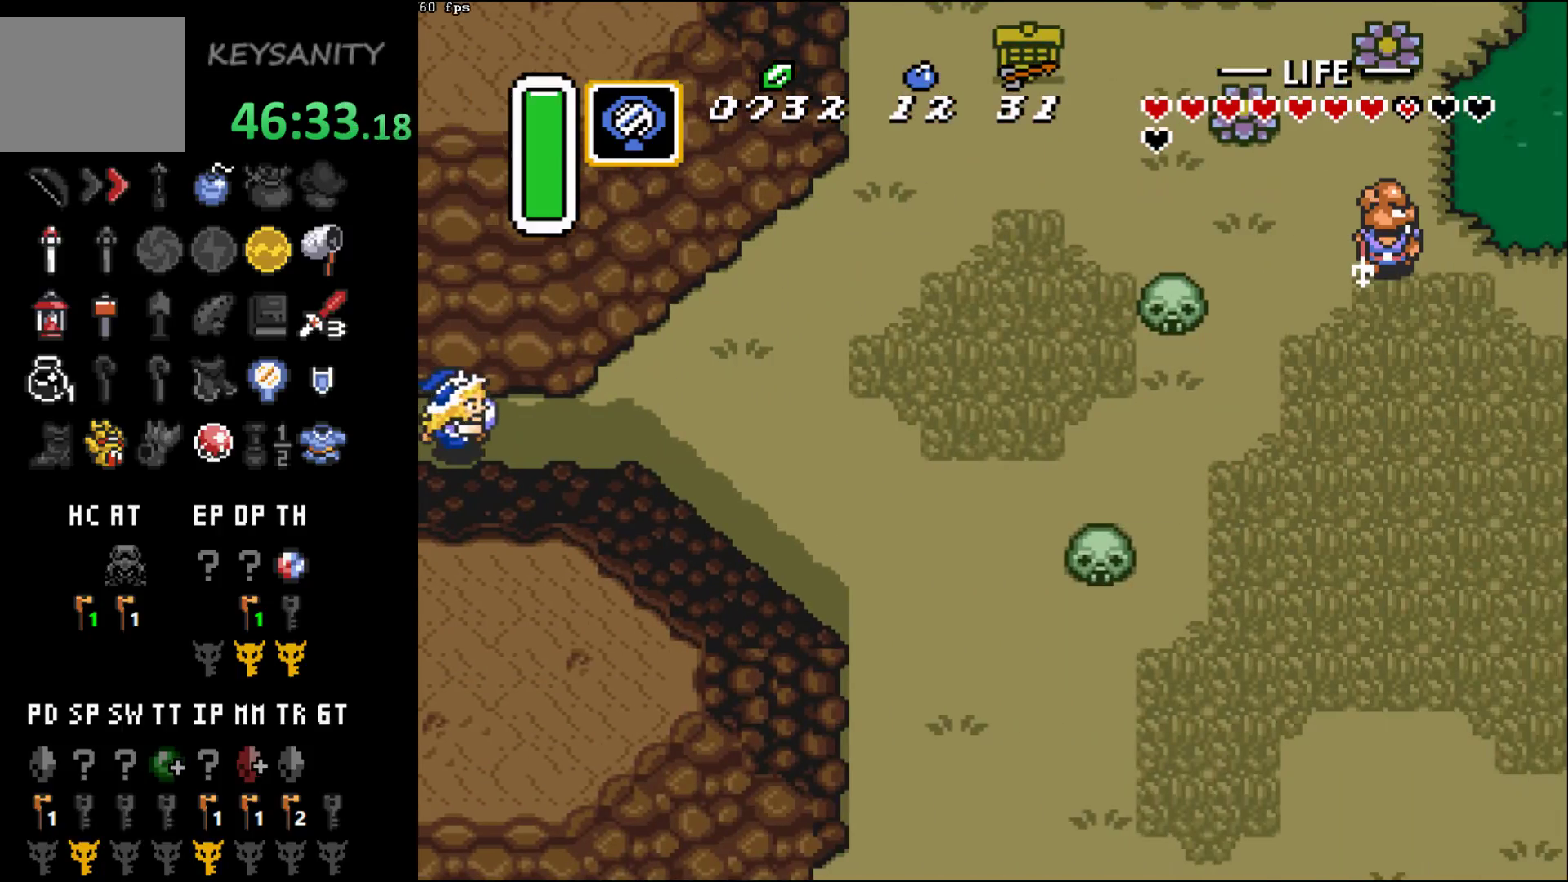
{"buttons": [], "left_stick": "right", "events": []}
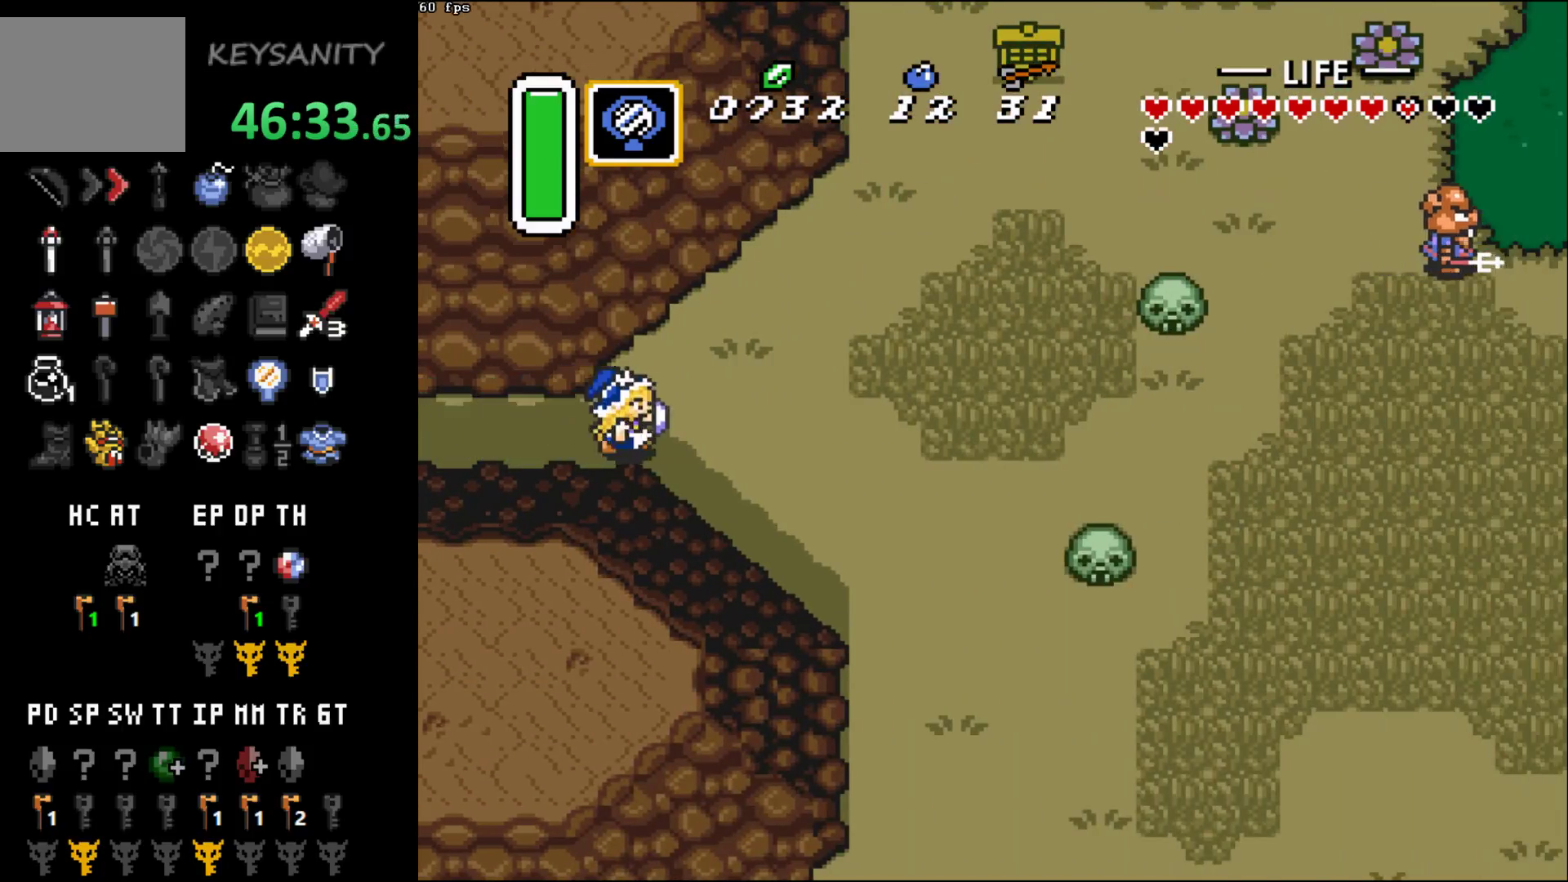
{"buttons": [], "left_stick": "up-right", "events": [[200, "left_stick", "up-right"]]}
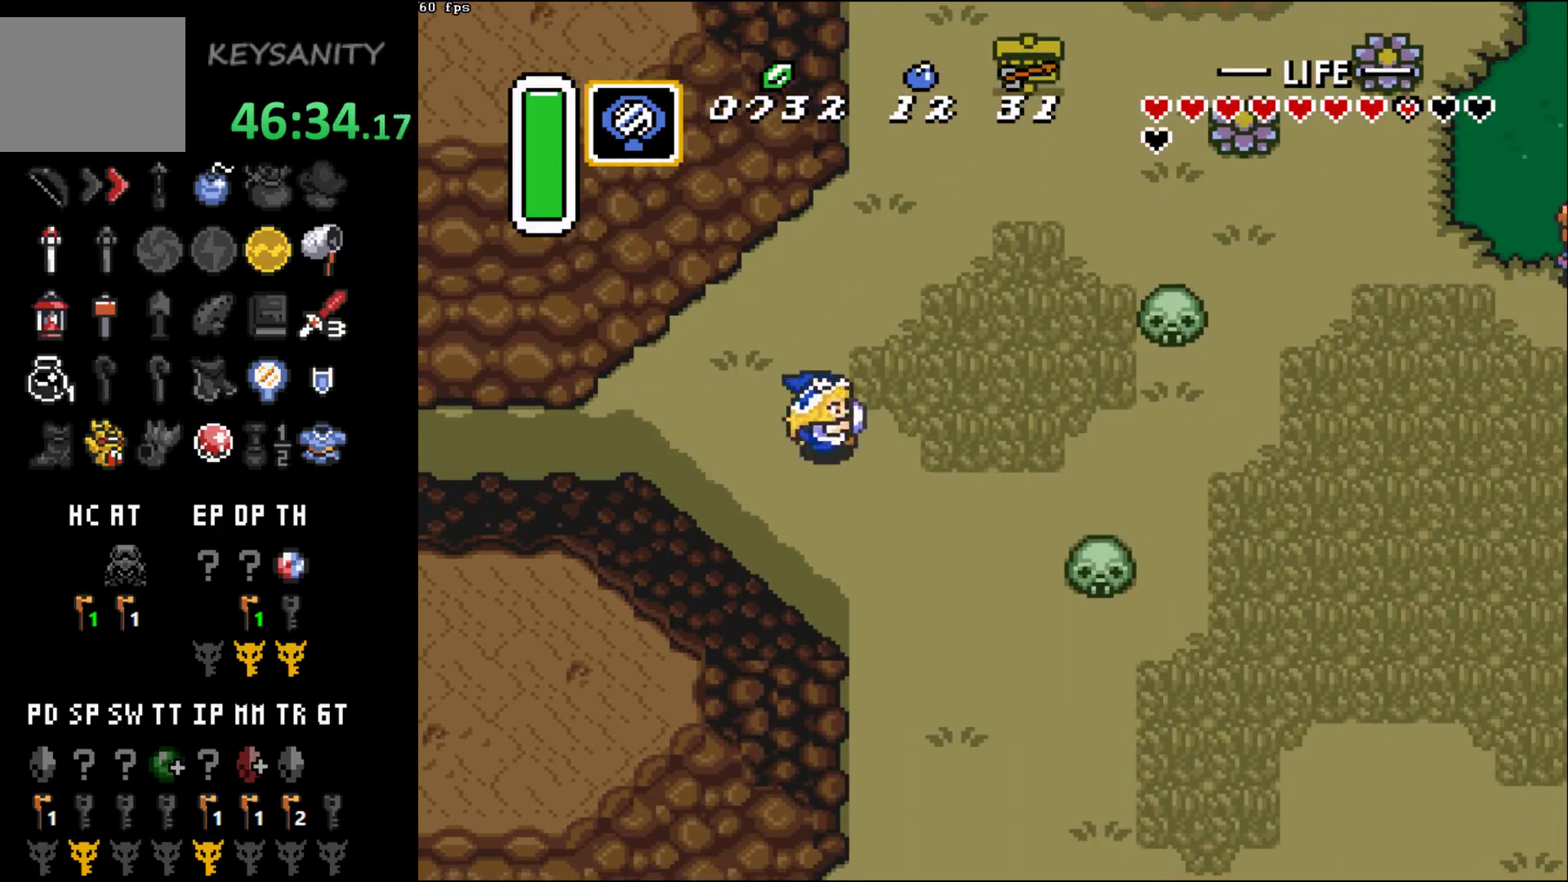
{"buttons": [], "left_stick": "up-right", "events": []}
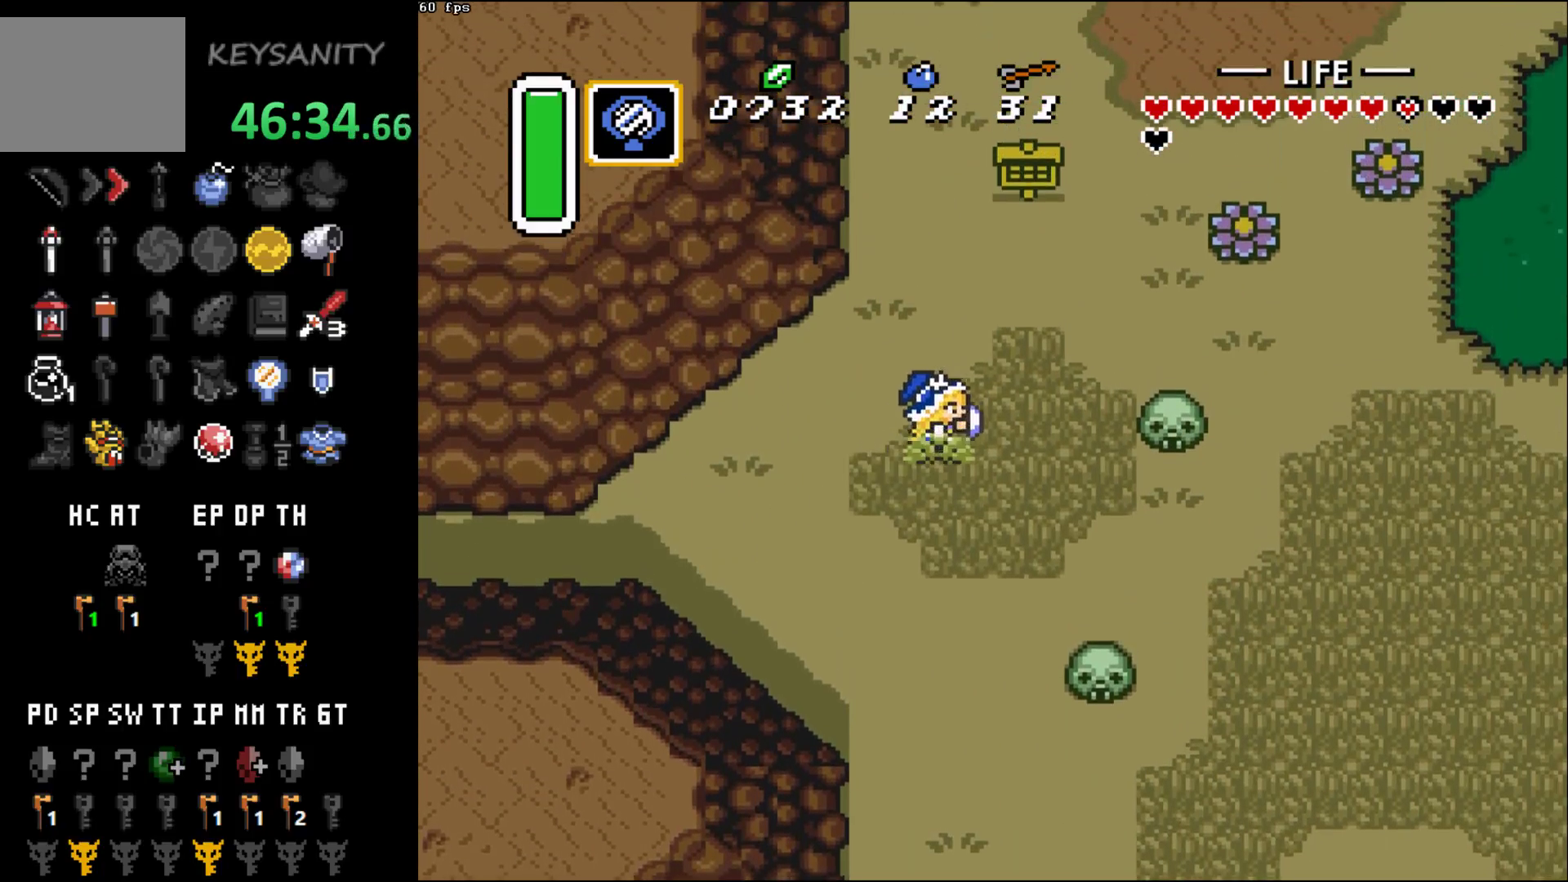
{"buttons": [], "left_stick": "up-right", "events": []}
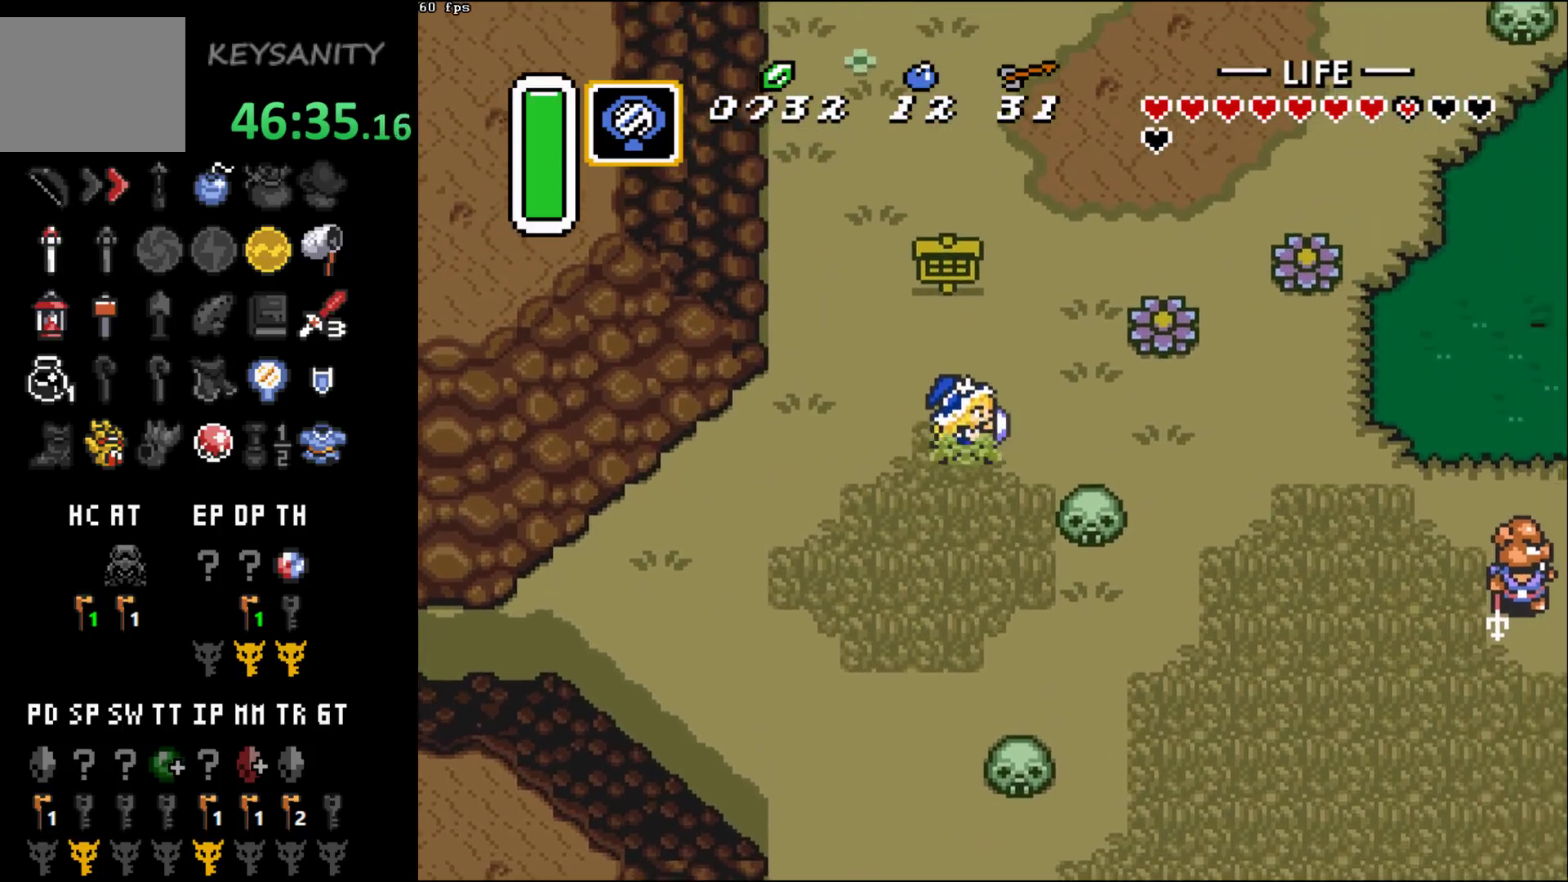
{"buttons": [], "left_stick": "up-right", "events": []}
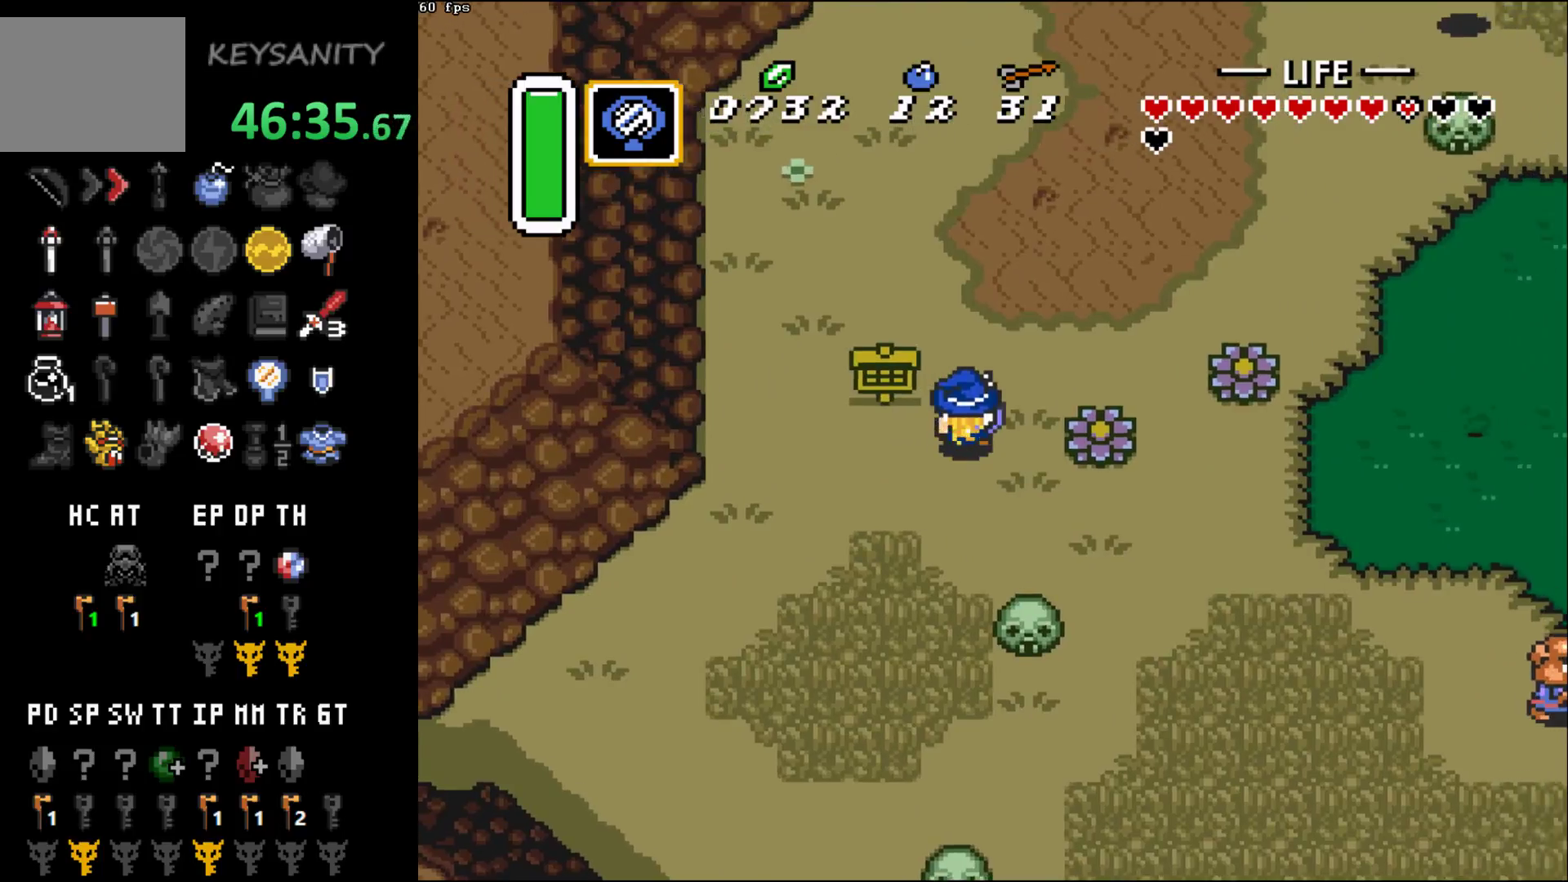
{"buttons": [], "left_stick": "up-right", "events": []}
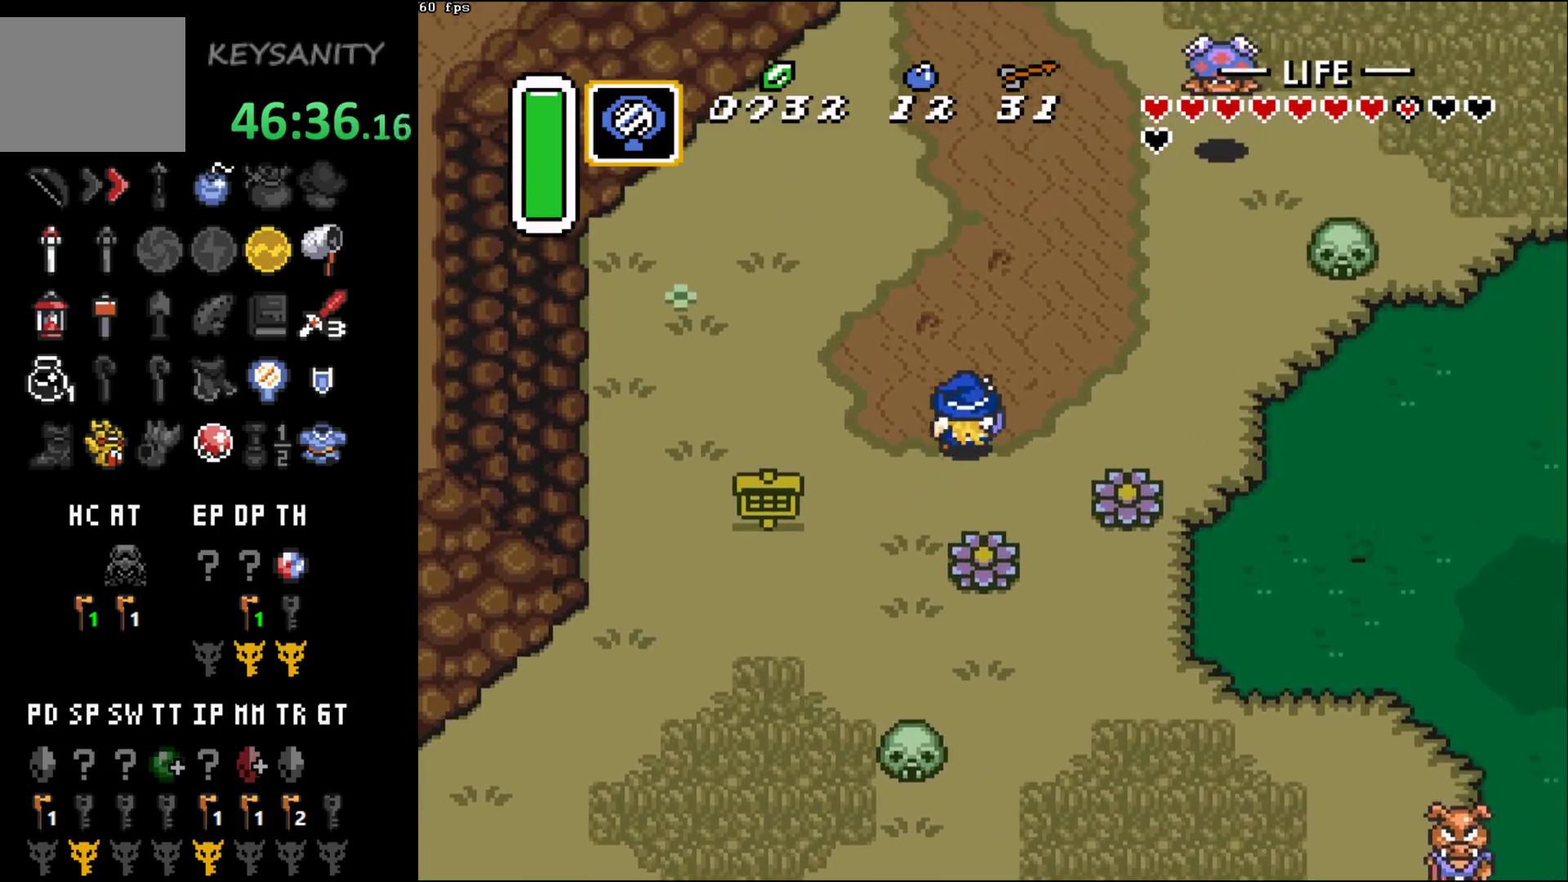
{"buttons": [], "left_stick": "up-right", "events": []}
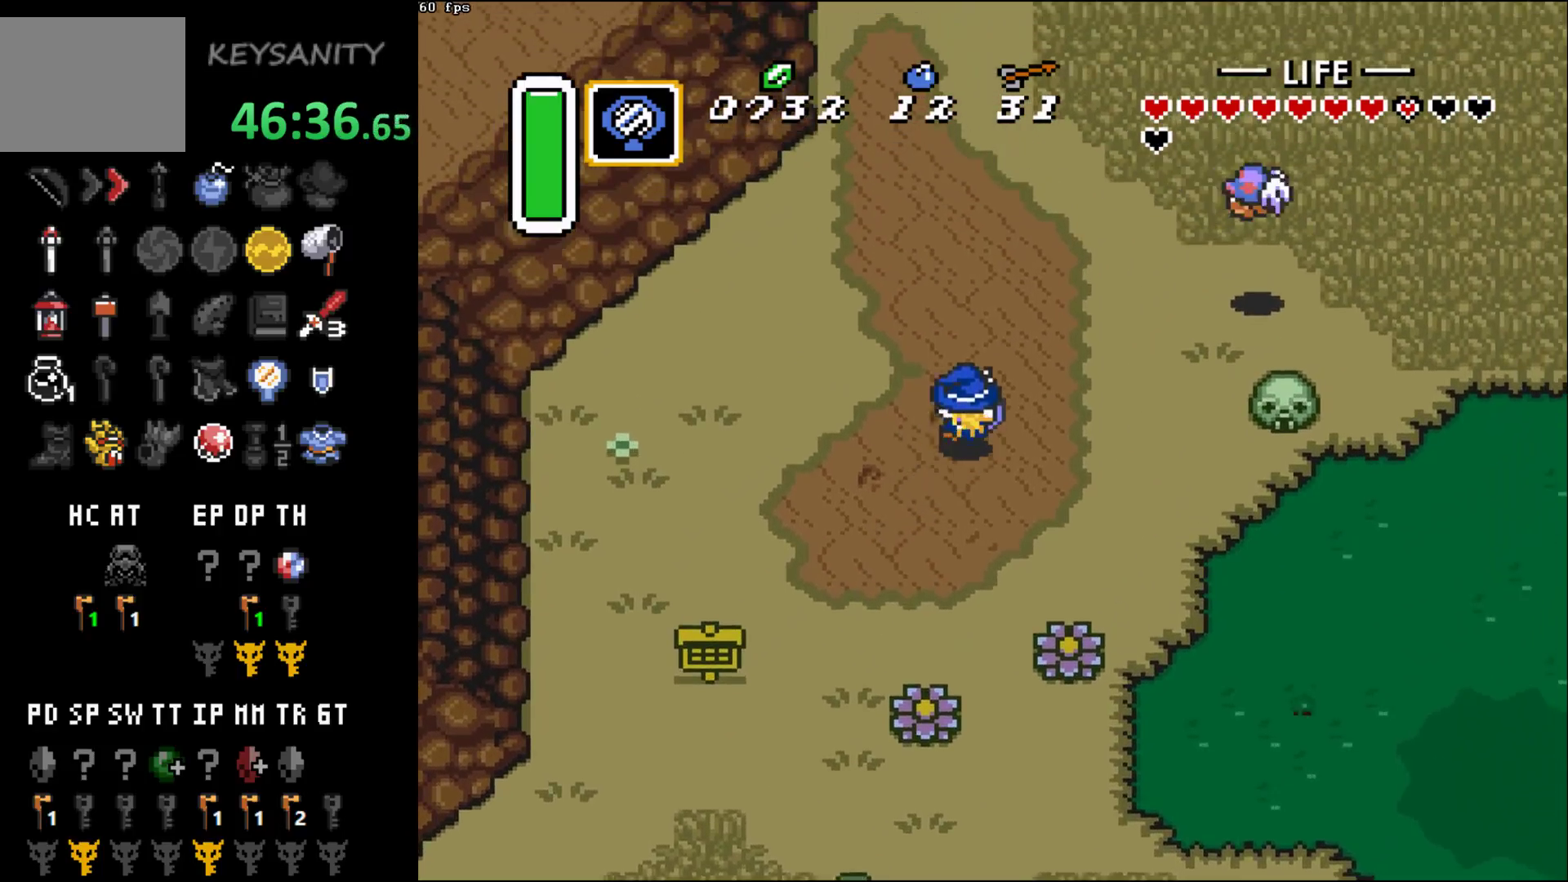
{"buttons": [], "left_stick": "up-right", "events": []}
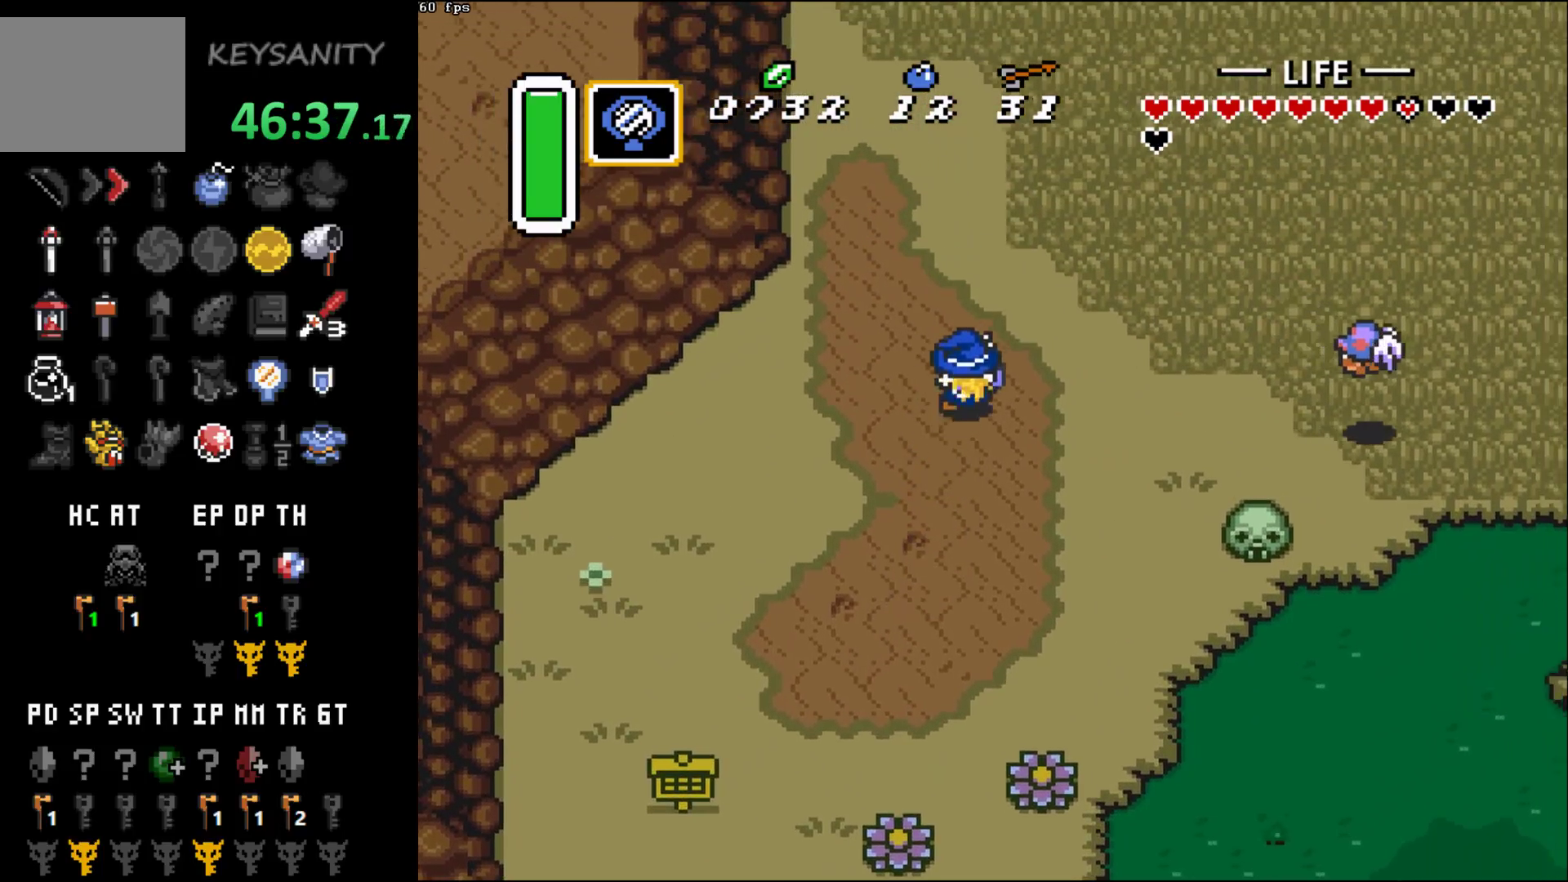
{"buttons": [], "left_stick": "up-right", "events": []}
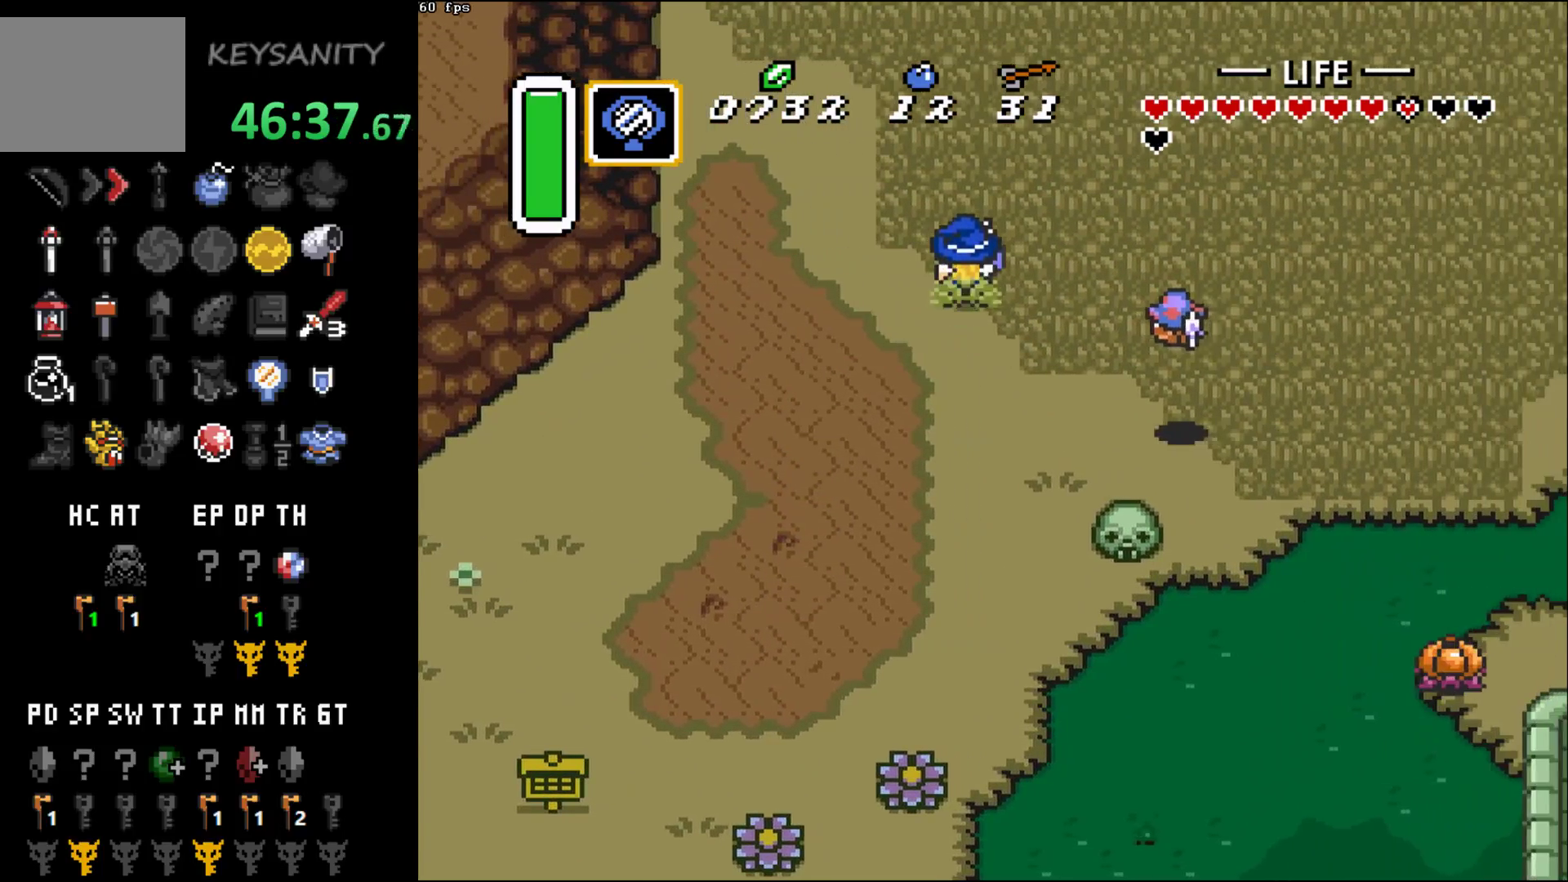
{"buttons": [], "left_stick": "right", "events": [[433, "left_stick", "right"]]}
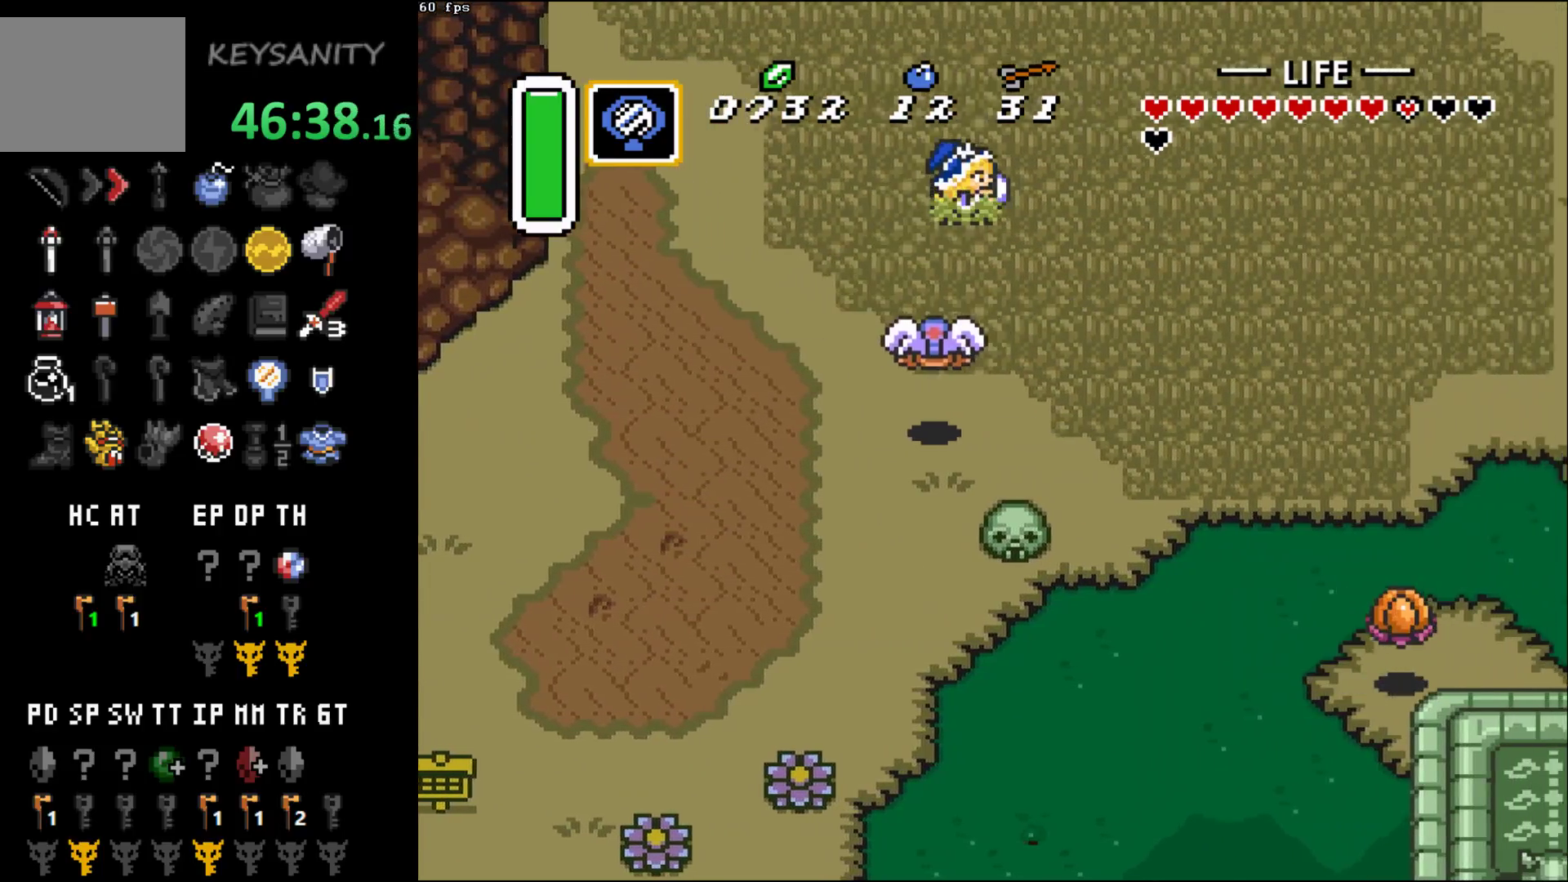
{"buttons": [], "left_stick": "right", "events": []}
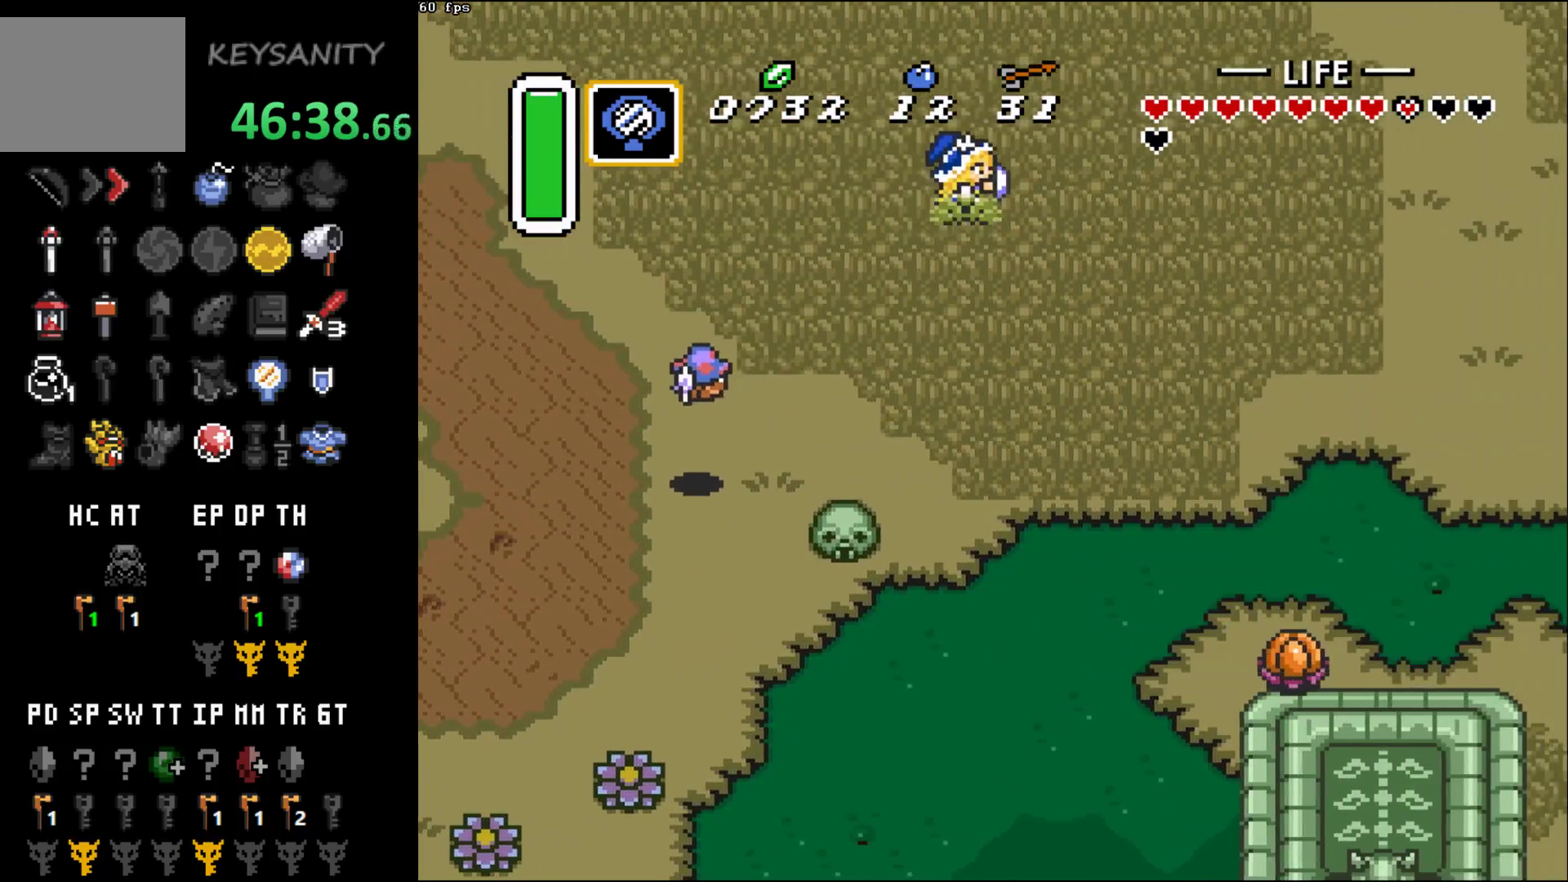
{"buttons": [], "left_stick": "right", "events": []}
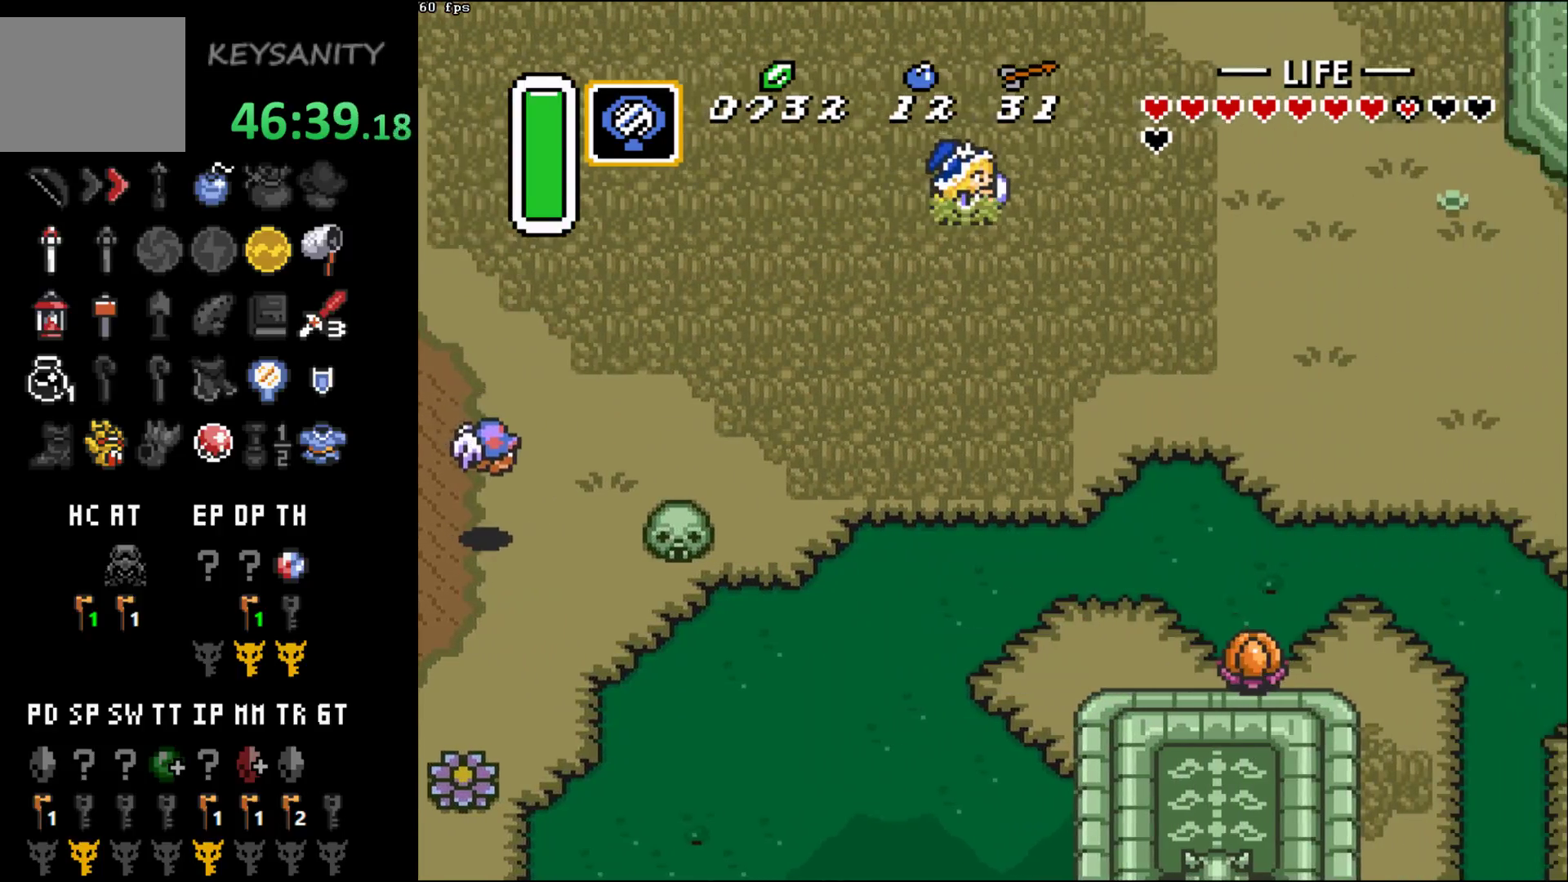
{"buttons": [], "left_stick": "right", "events": []}
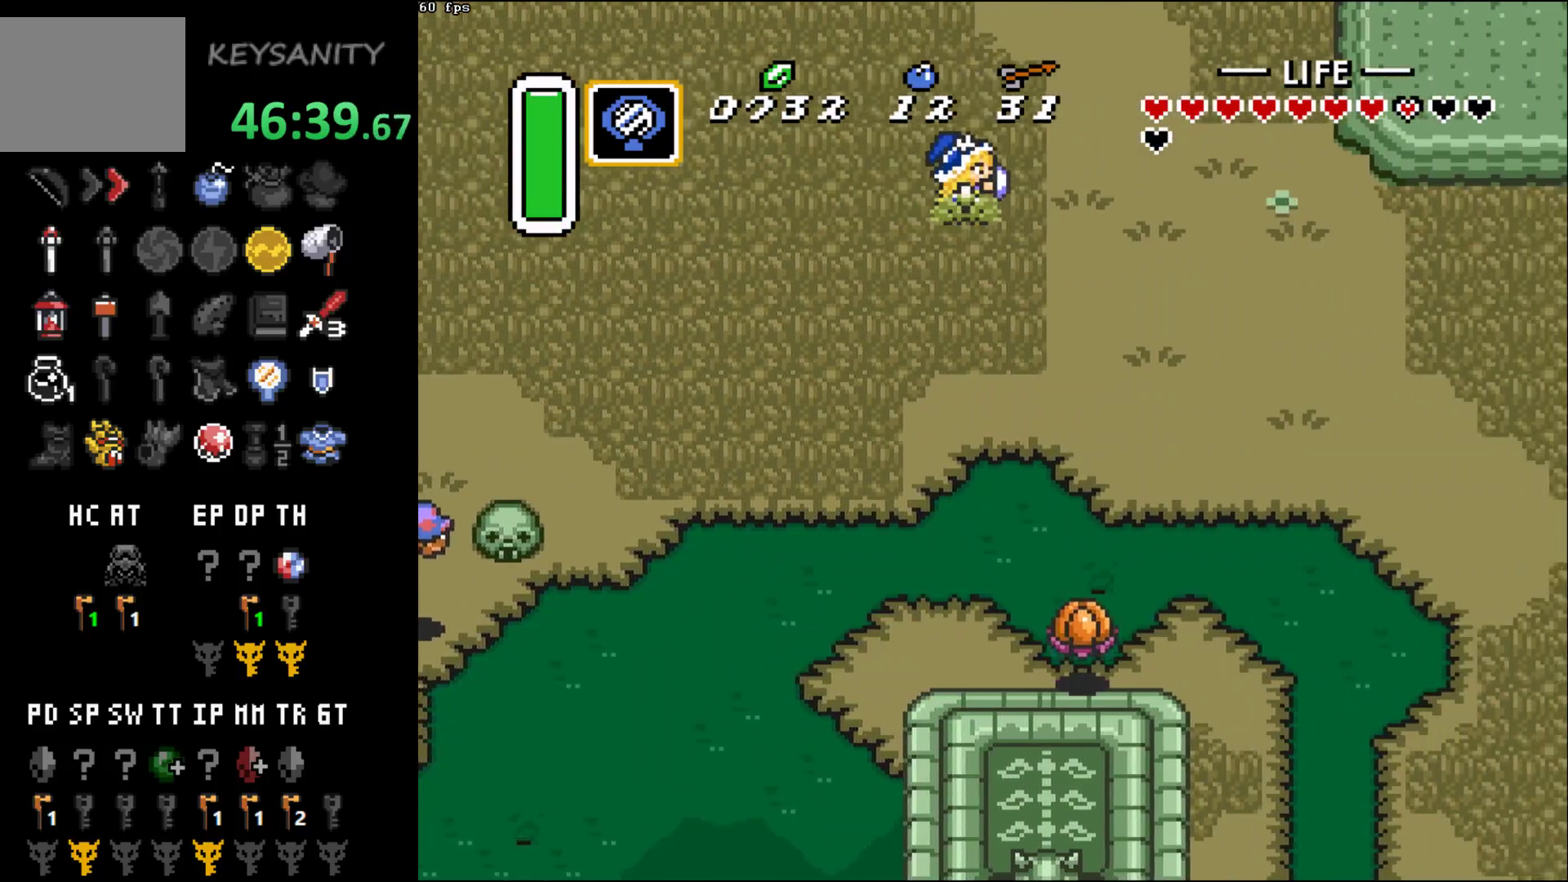
{"buttons": [], "left_stick": "right", "events": []}
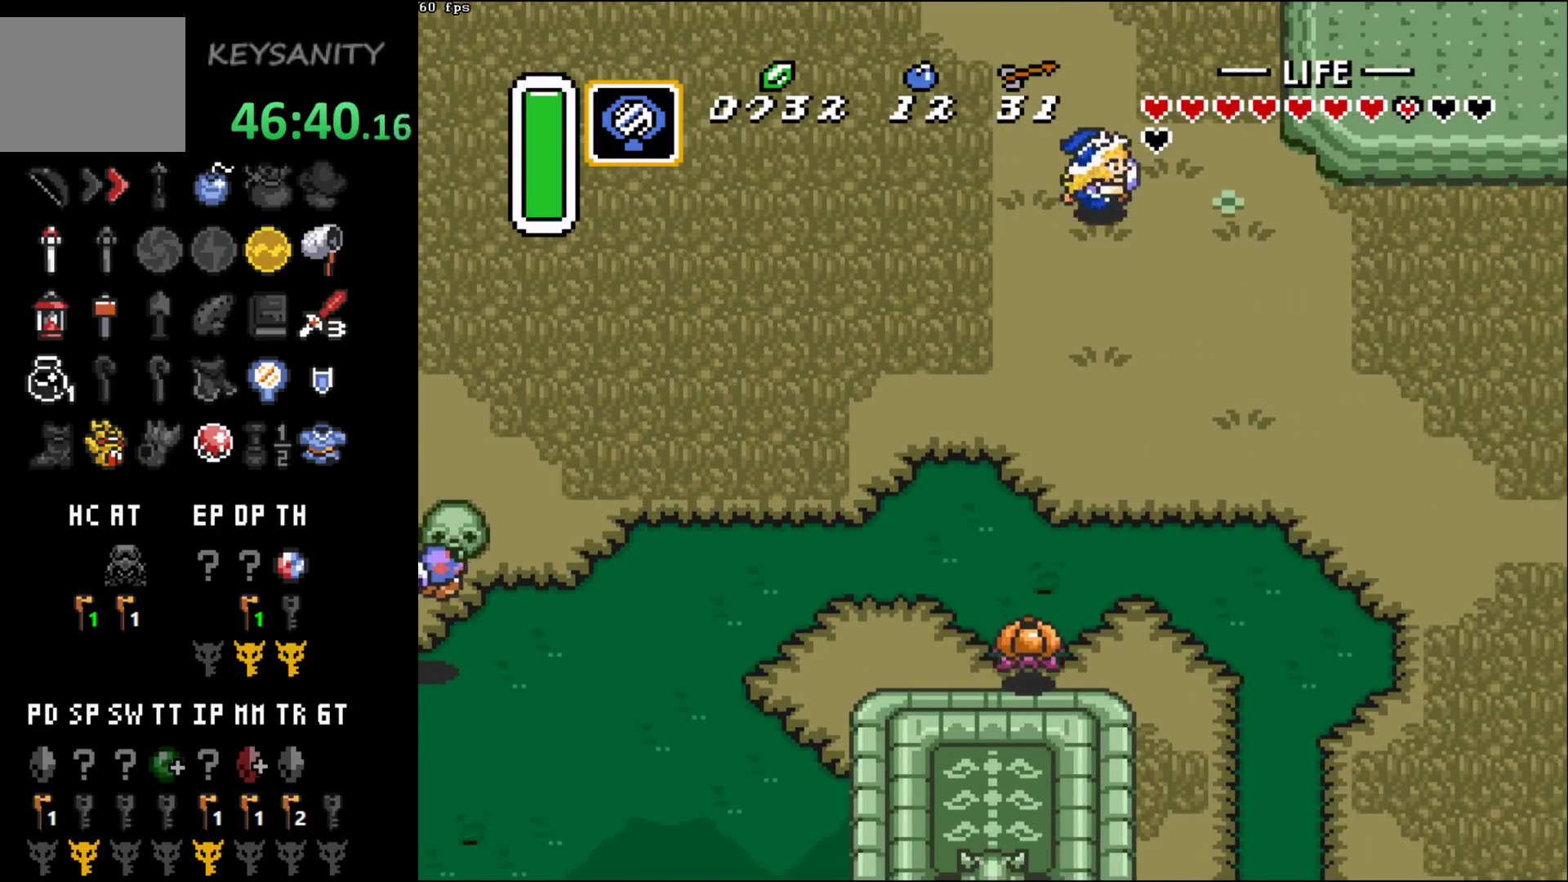
{"buttons": [], "left_stick": "right", "events": []}
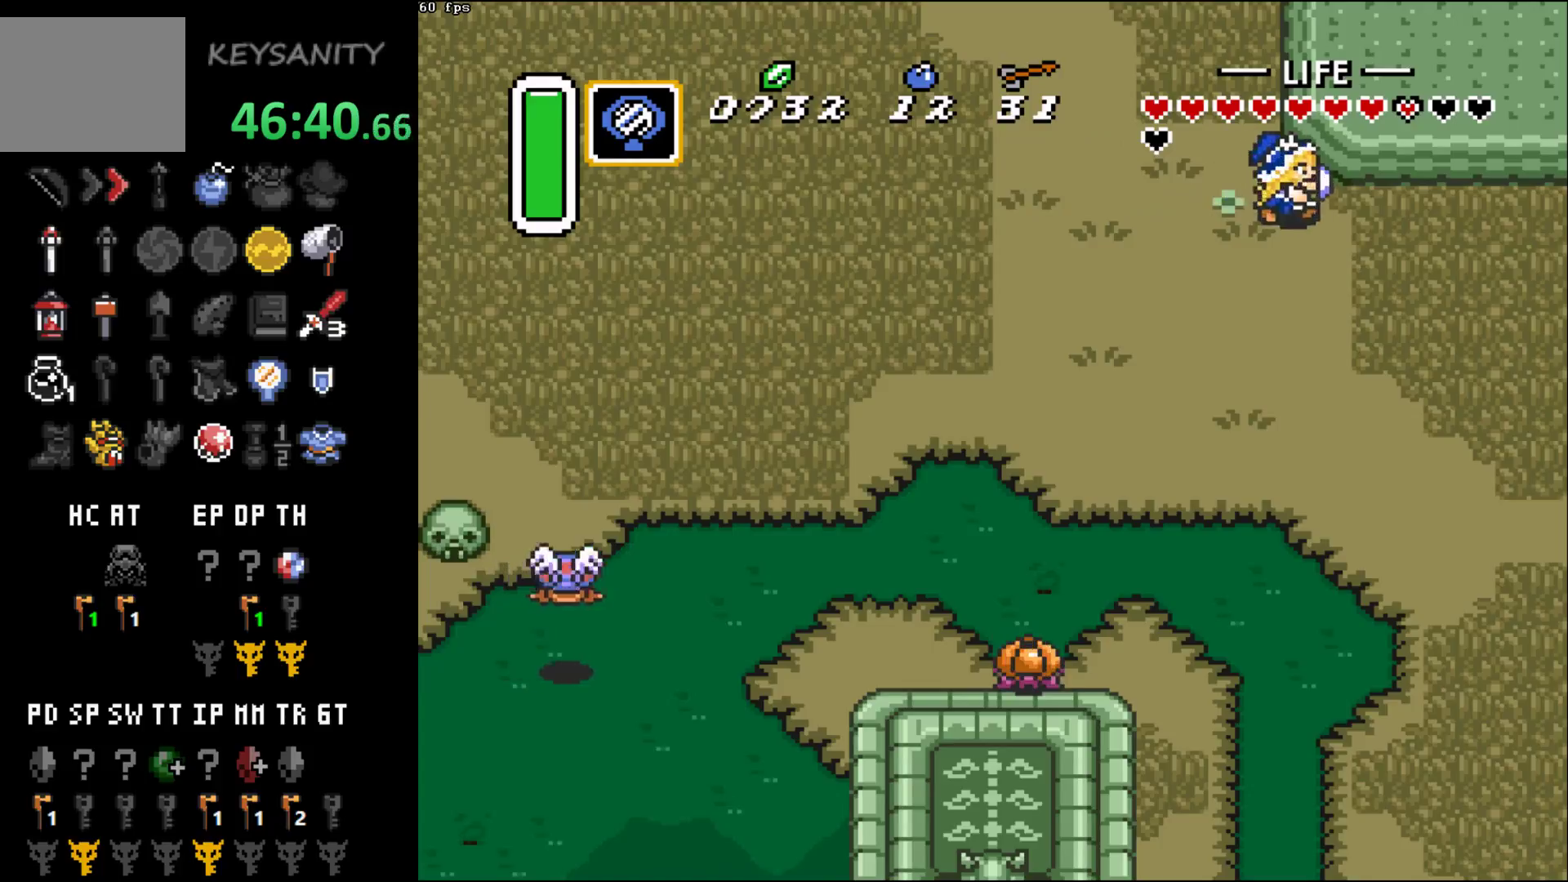
{"buttons": [], "left_stick": "right", "events": []}
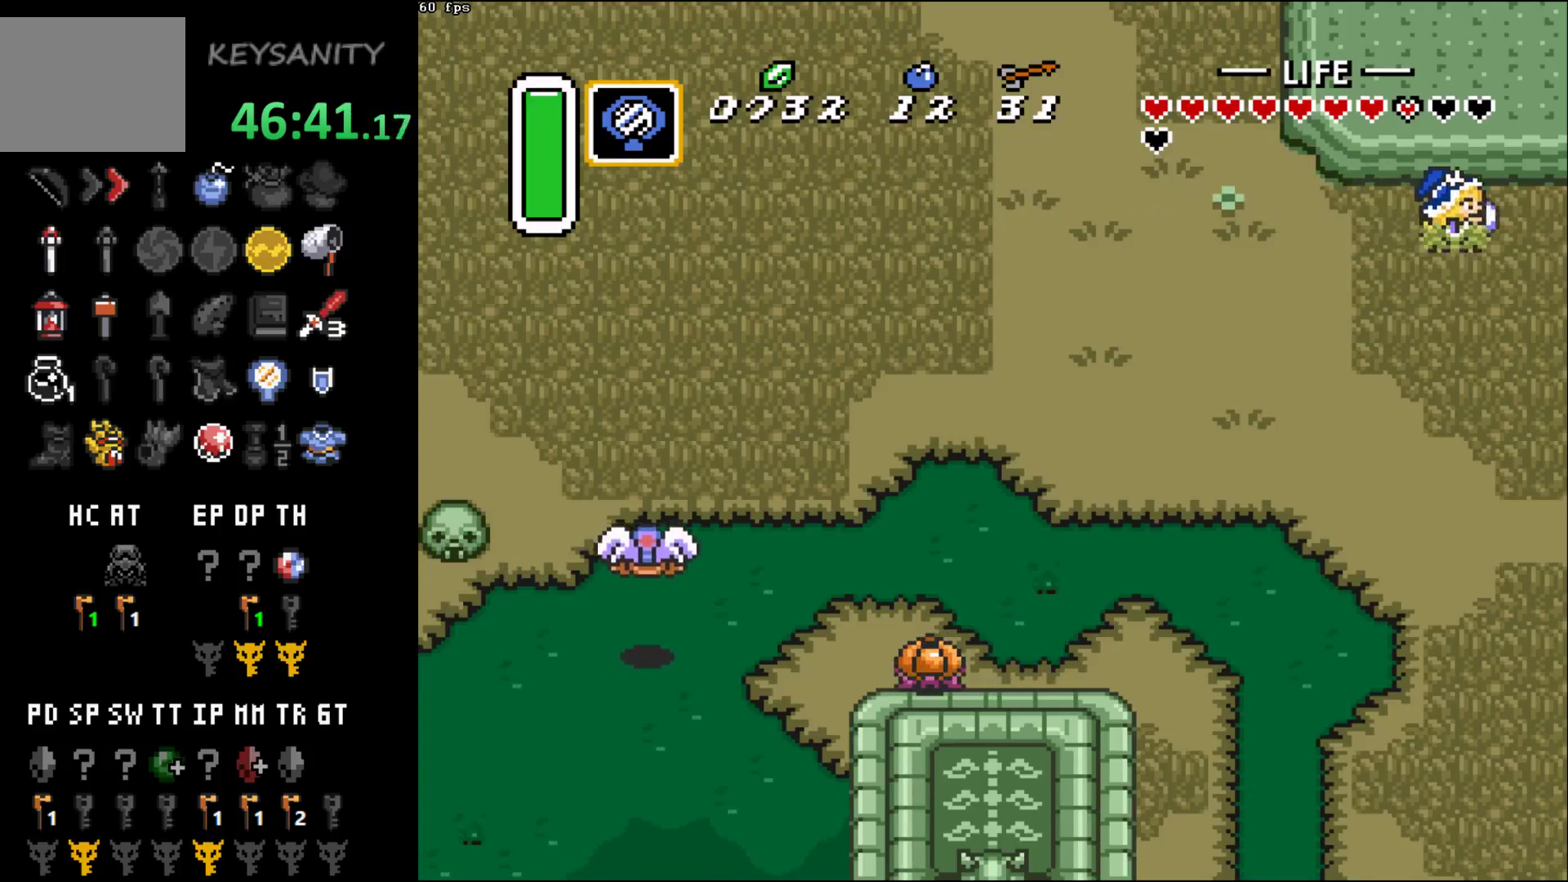
{"buttons": [], "left_stick": "center", "events": [[417, "left_stick", "center"]]}
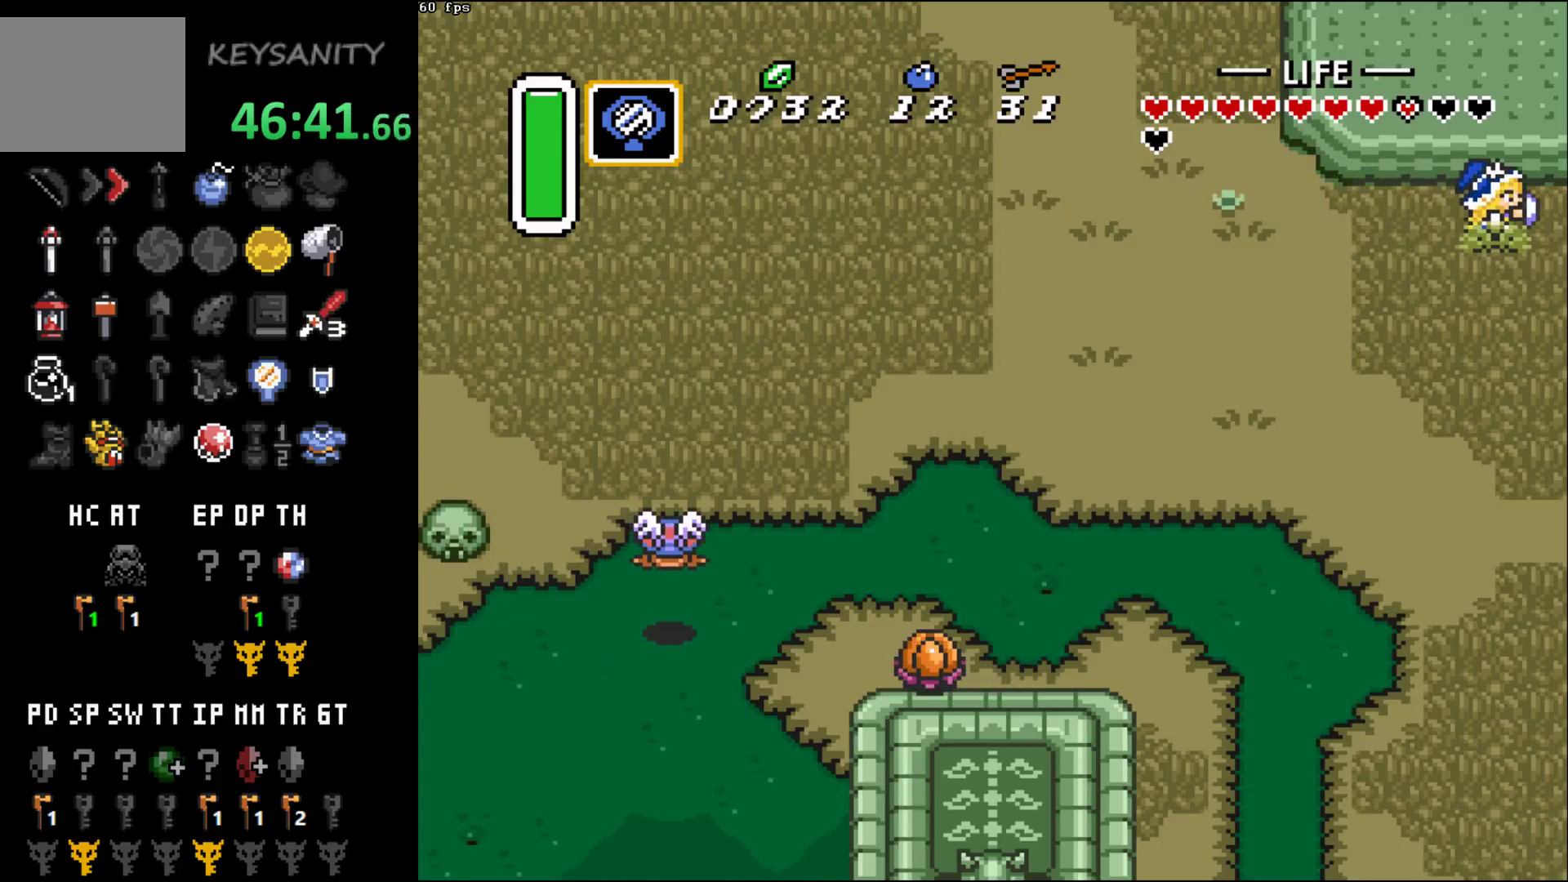
{"buttons": [], "left_stick": "center", "events": [[183, "left_stick", "right"], [400, "left_stick", "center"]]}
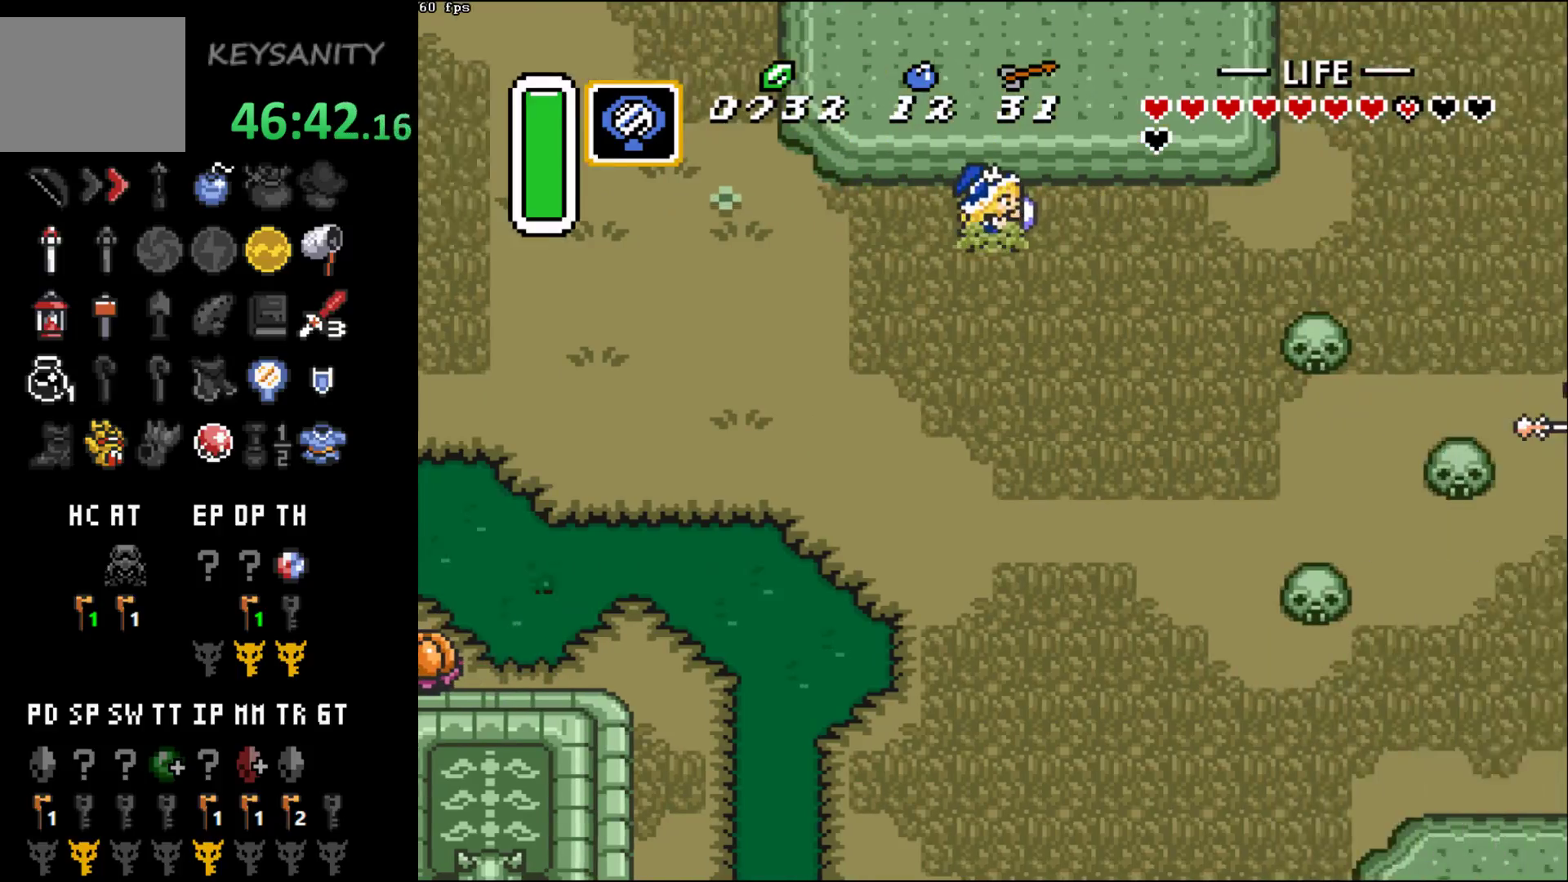
{"buttons": [], "left_stick": "up-right", "events": [[117, "left_stick", "right"], [467, "left_stick", "up-right"]]}
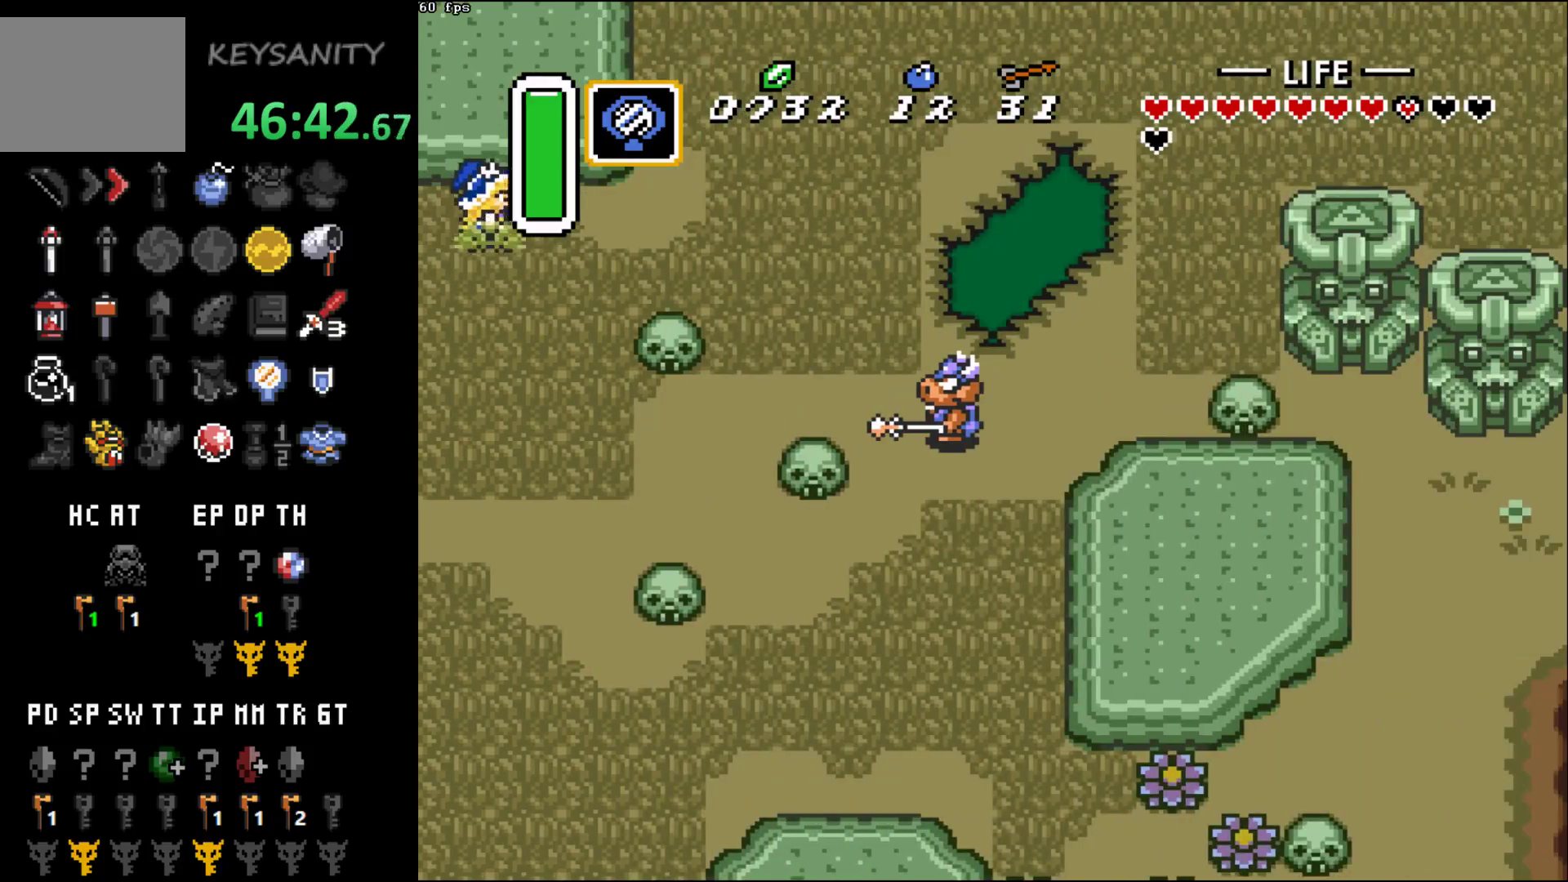
{"buttons": [], "left_stick": "up-right", "events": []}
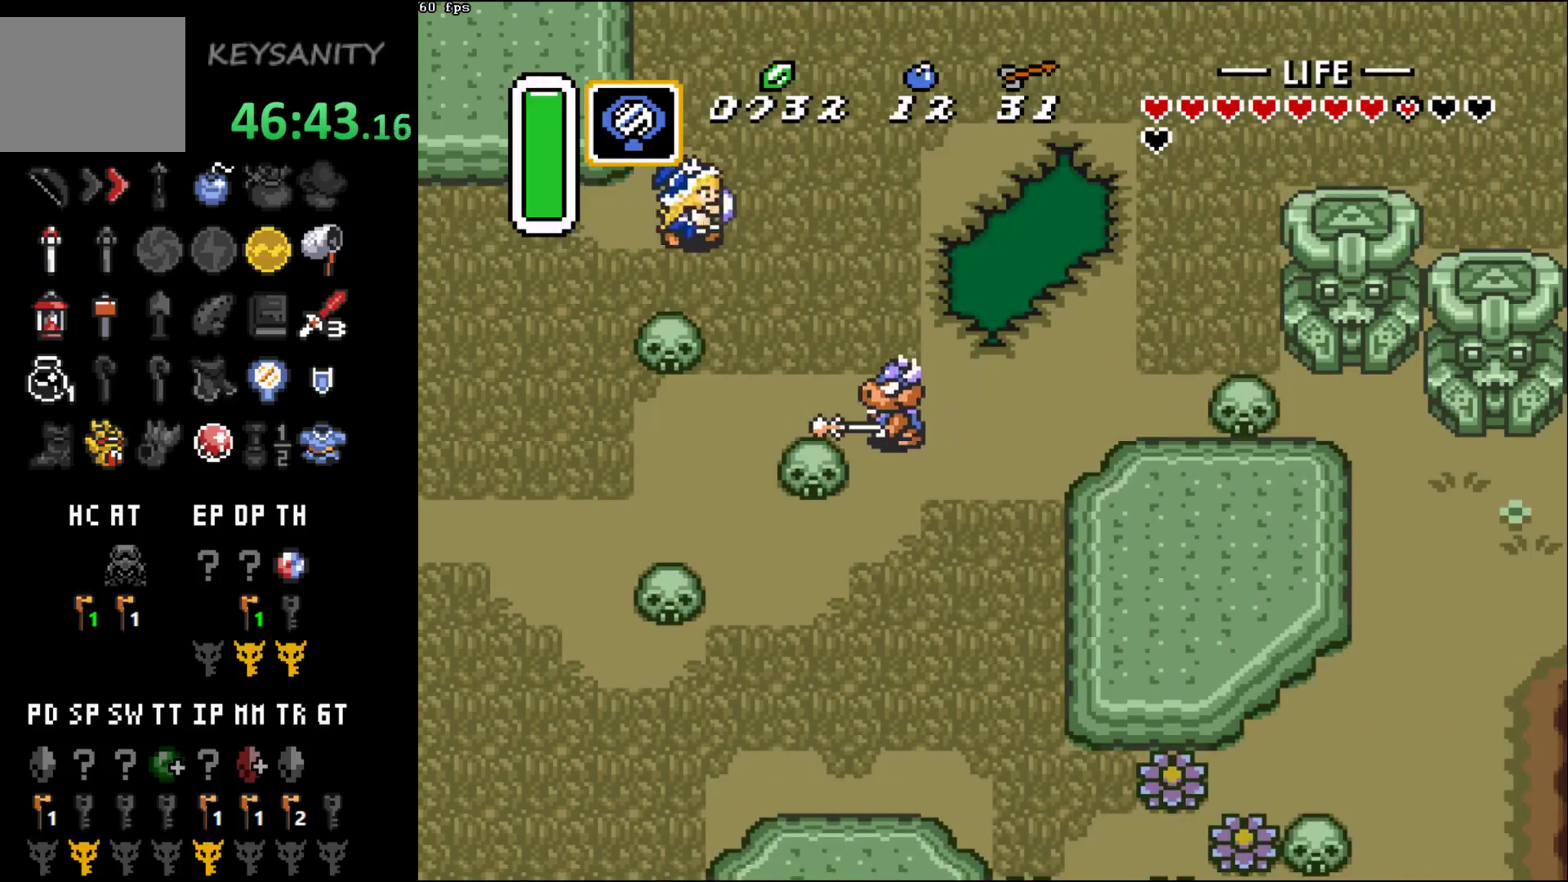
{"buttons": [], "left_stick": "up-right", "events": []}
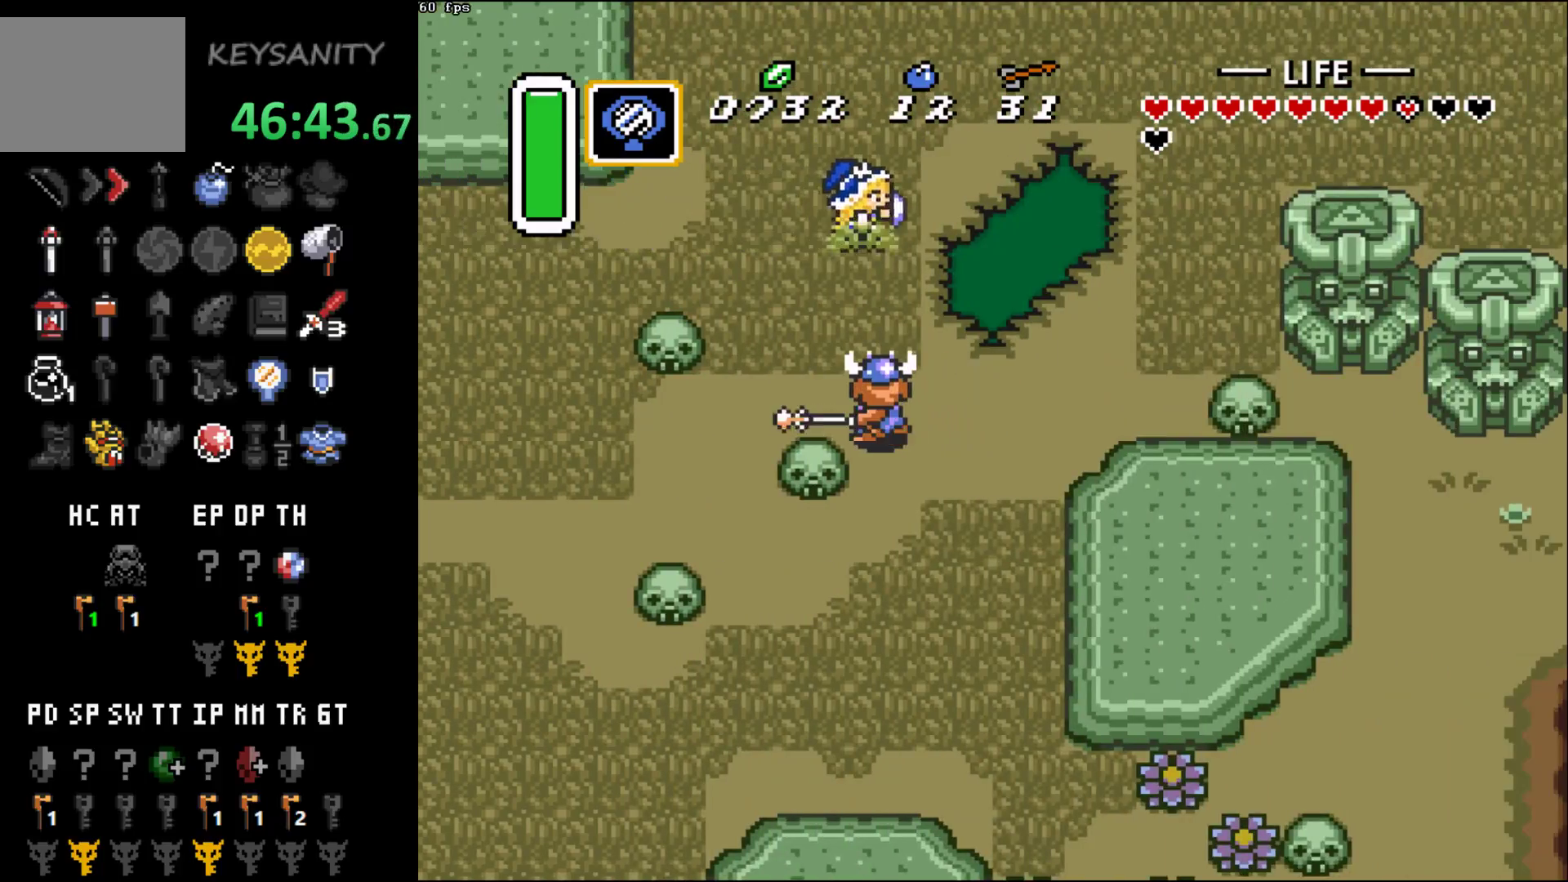
{"buttons": [], "left_stick": "up-right", "events": []}
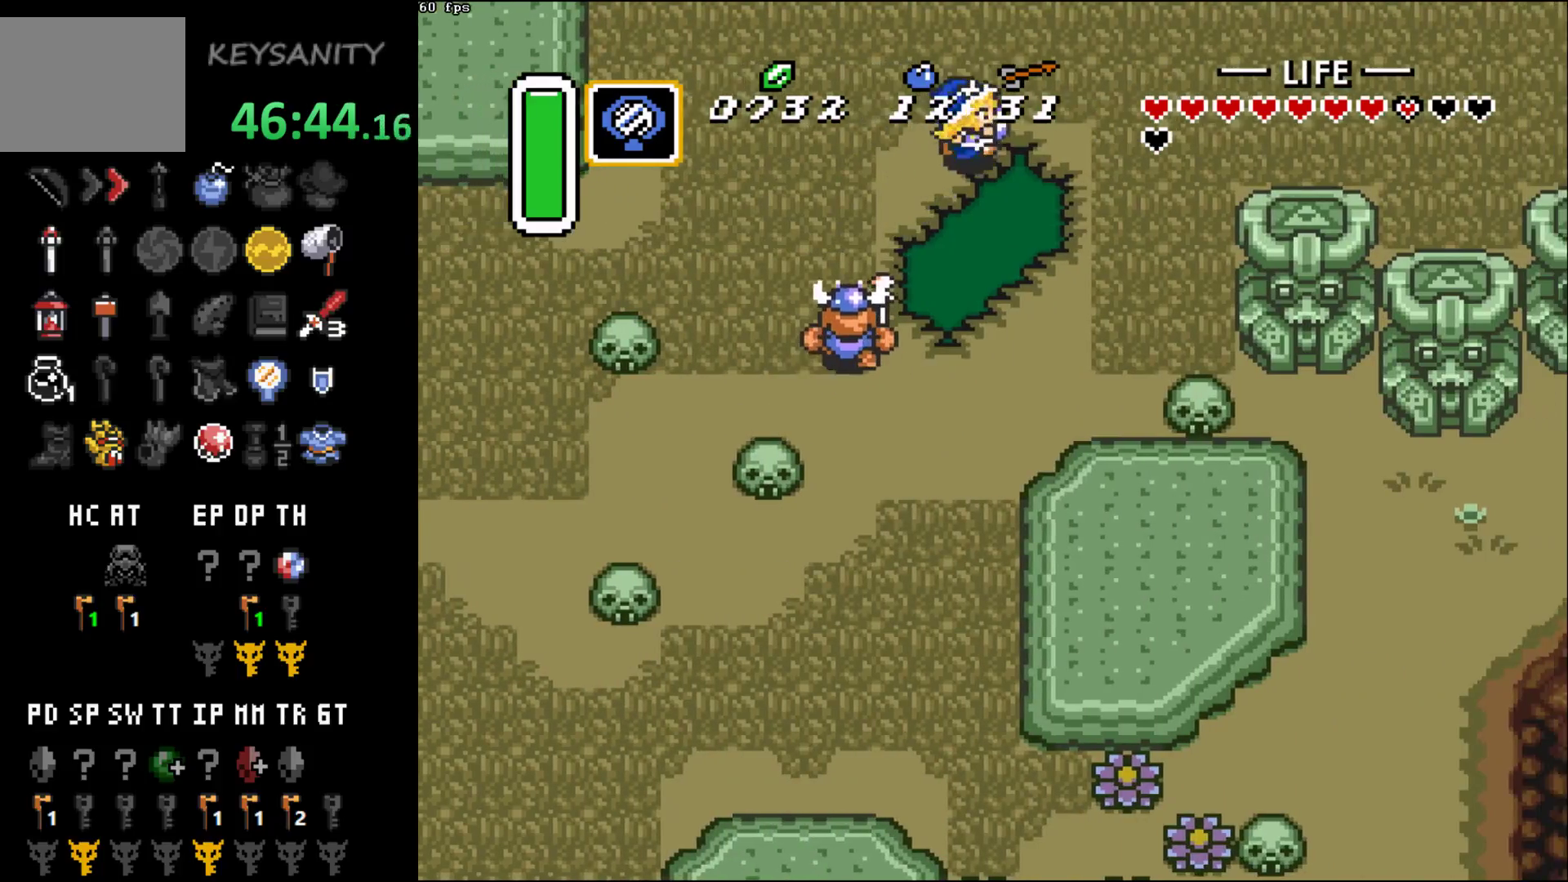
{"buttons": [], "left_stick": "up-right", "events": []}
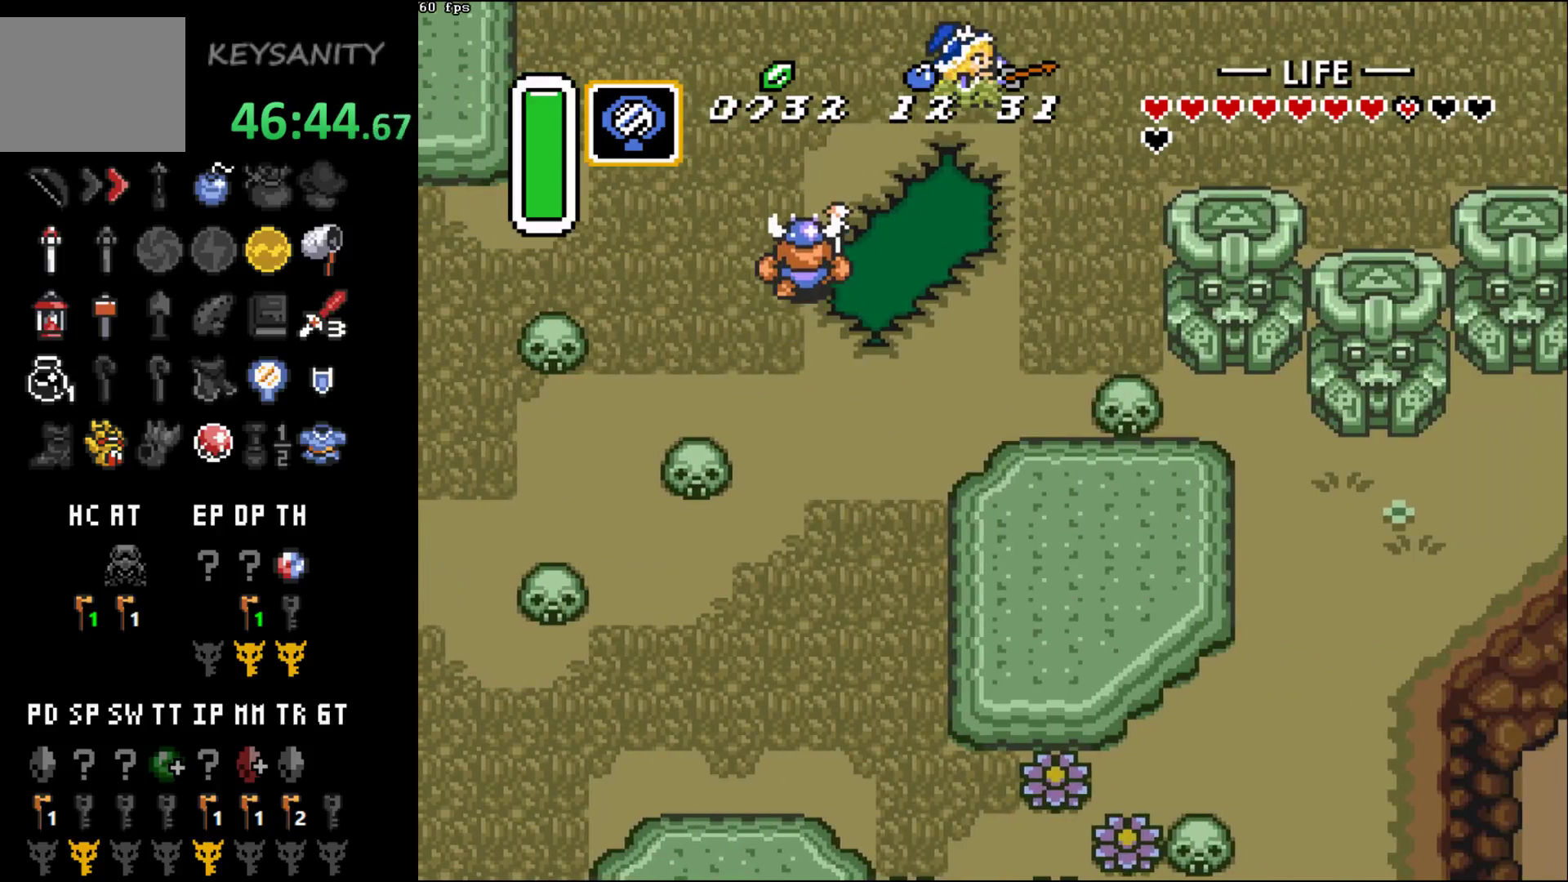
{"buttons": [], "left_stick": "up-right", "events": []}
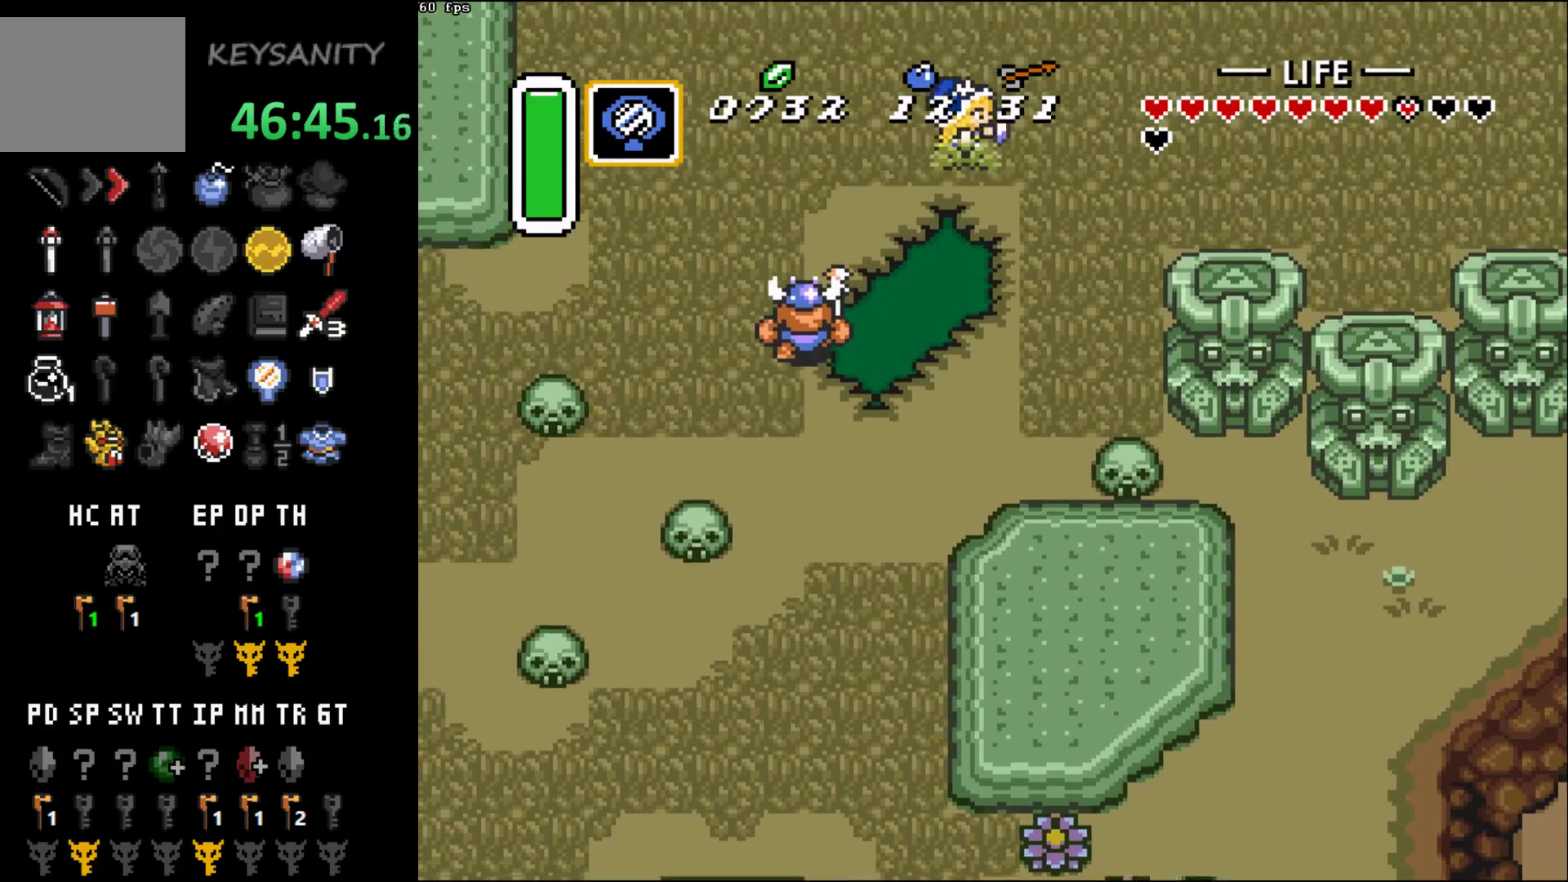
{"buttons": [], "left_stick": "up-right", "events": []}
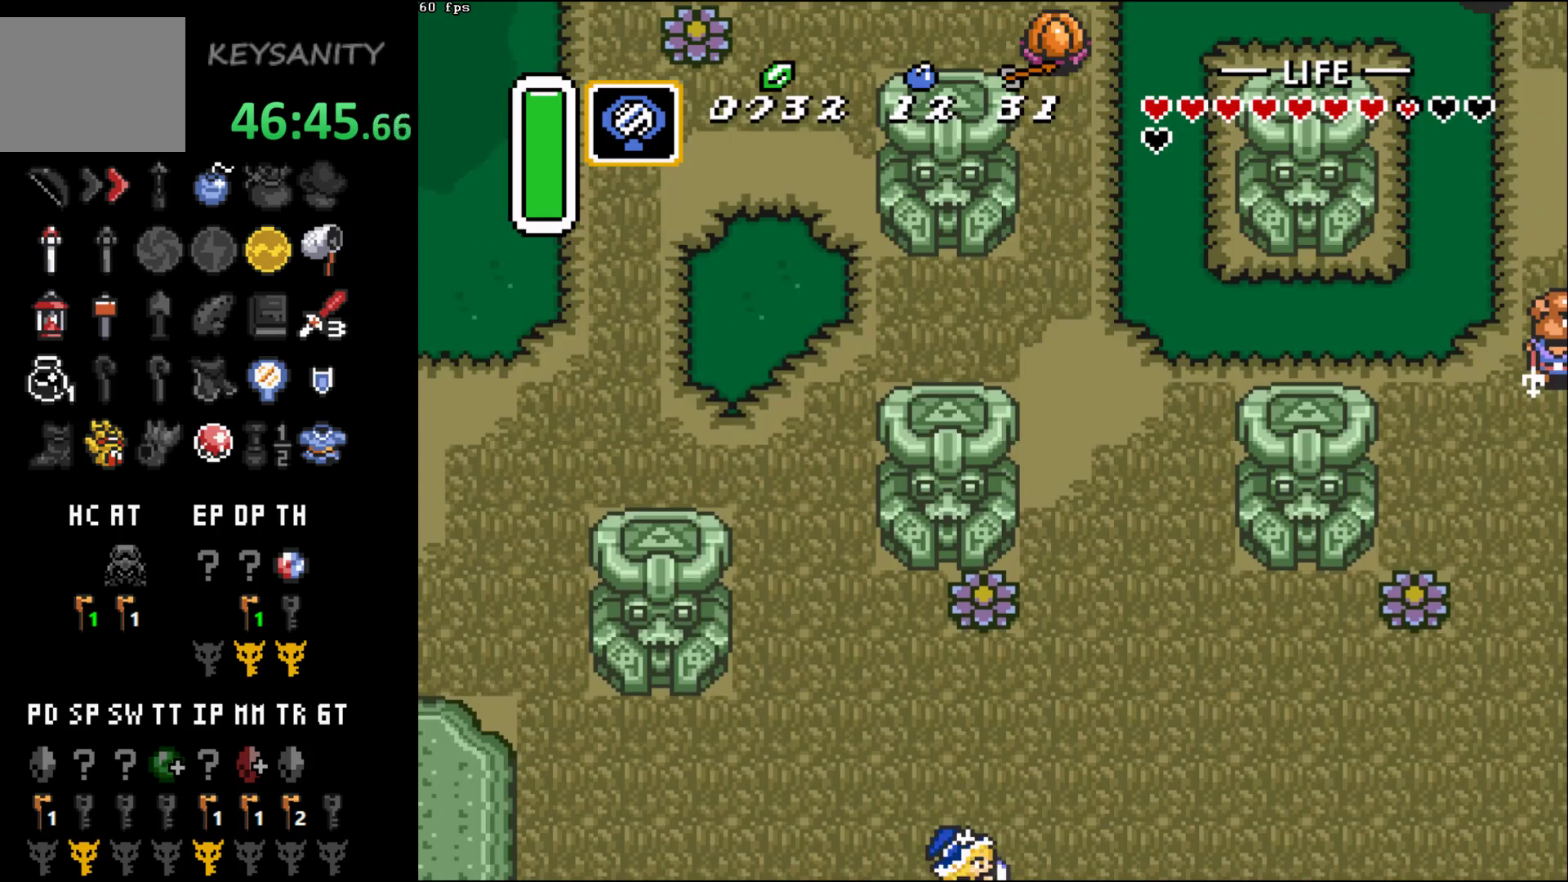
{"buttons": [], "left_stick": "up-right", "events": []}